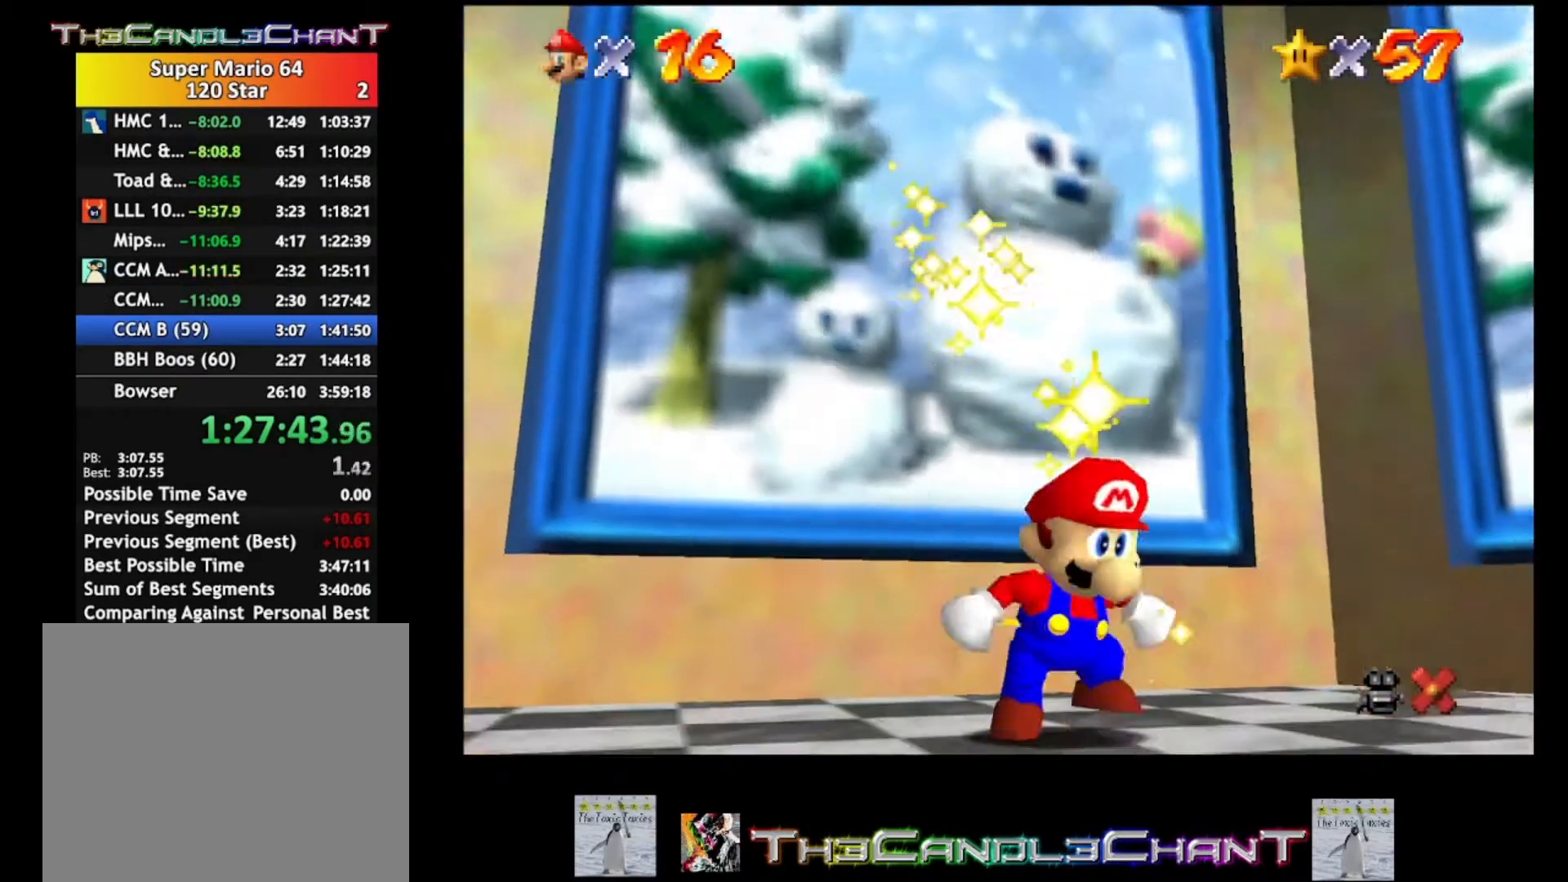
Gameplay with a controller (Xbox layout); each line is a JSON object with the inputs held at the frame after it. "events" lists button and stick changes between this image and that frame as [ms after this image, input, new state], when the widget could be followed in between. Not read: SHARE.
{"buttons": [], "left_stick": "center", "right_stick": "center", "events": [[100, "A", "up"], [100, "X", "up"], [167, "A", "down"], [200, "X", "down"], [300, "A", "up"], [300, "X", "up"], [333, "A", "down"], [333, "X", "down"], [467, "A", "up"], [467, "X", "up"]]}
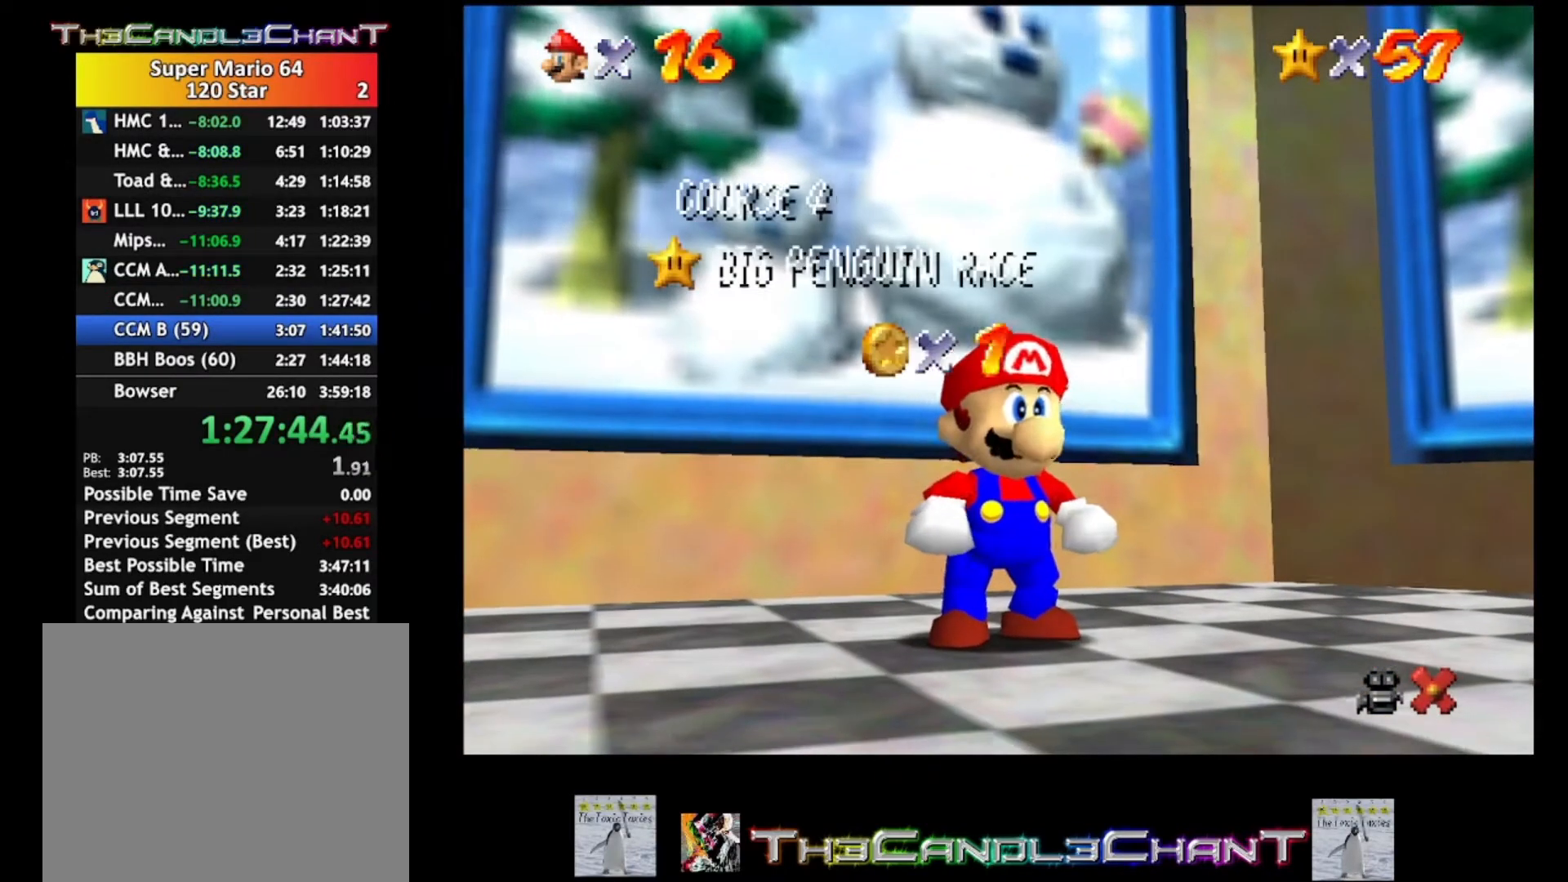
{"buttons": ["A", "X"], "left_stick": "center", "right_stick": "center", "events": [[33, "A", "down"], [67, "X", "down"], [133, "X", "up"], [167, "A", "up"], [233, "A", "down"], [233, "X", "down"], [333, "A", "up"], [333, "X", "up"], [433, "A", "down"], [433, "X", "down"]]}
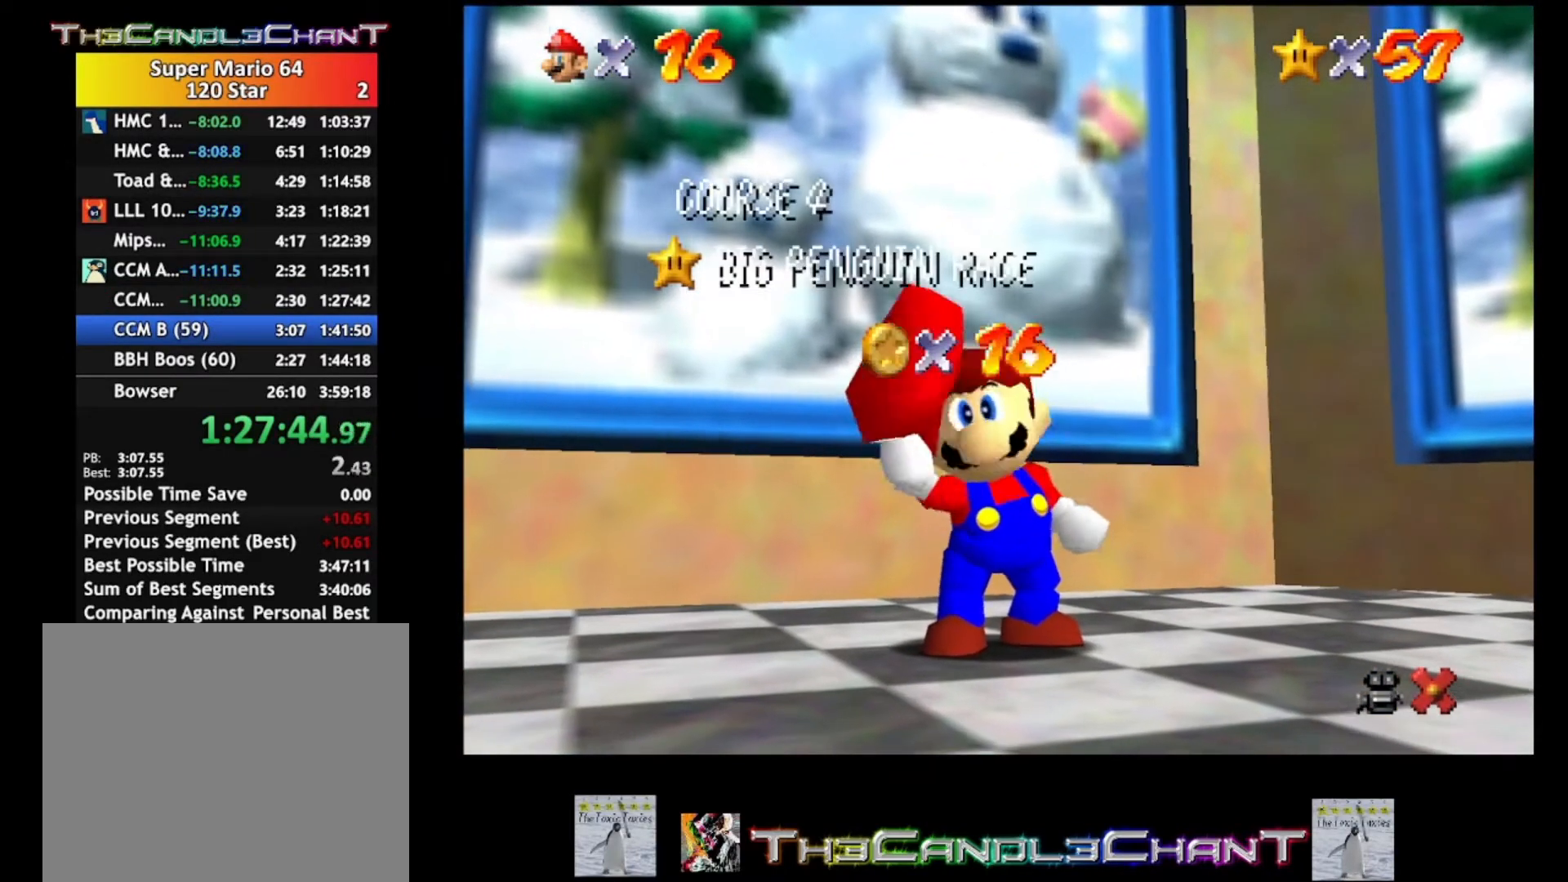
{"buttons": ["A", "X"], "left_stick": "center", "right_stick": "center", "events": [[33, "A", "up"], [33, "X", "up"], [133, "A", "down"], [133, "X", "down"], [200, "X", "up"], [233, "A", "up"], [300, "A", "down"], [333, "X", "down"], [400, "A", "up"], [400, "X", "up"], [500, "A", "down"], [500, "X", "down"]]}
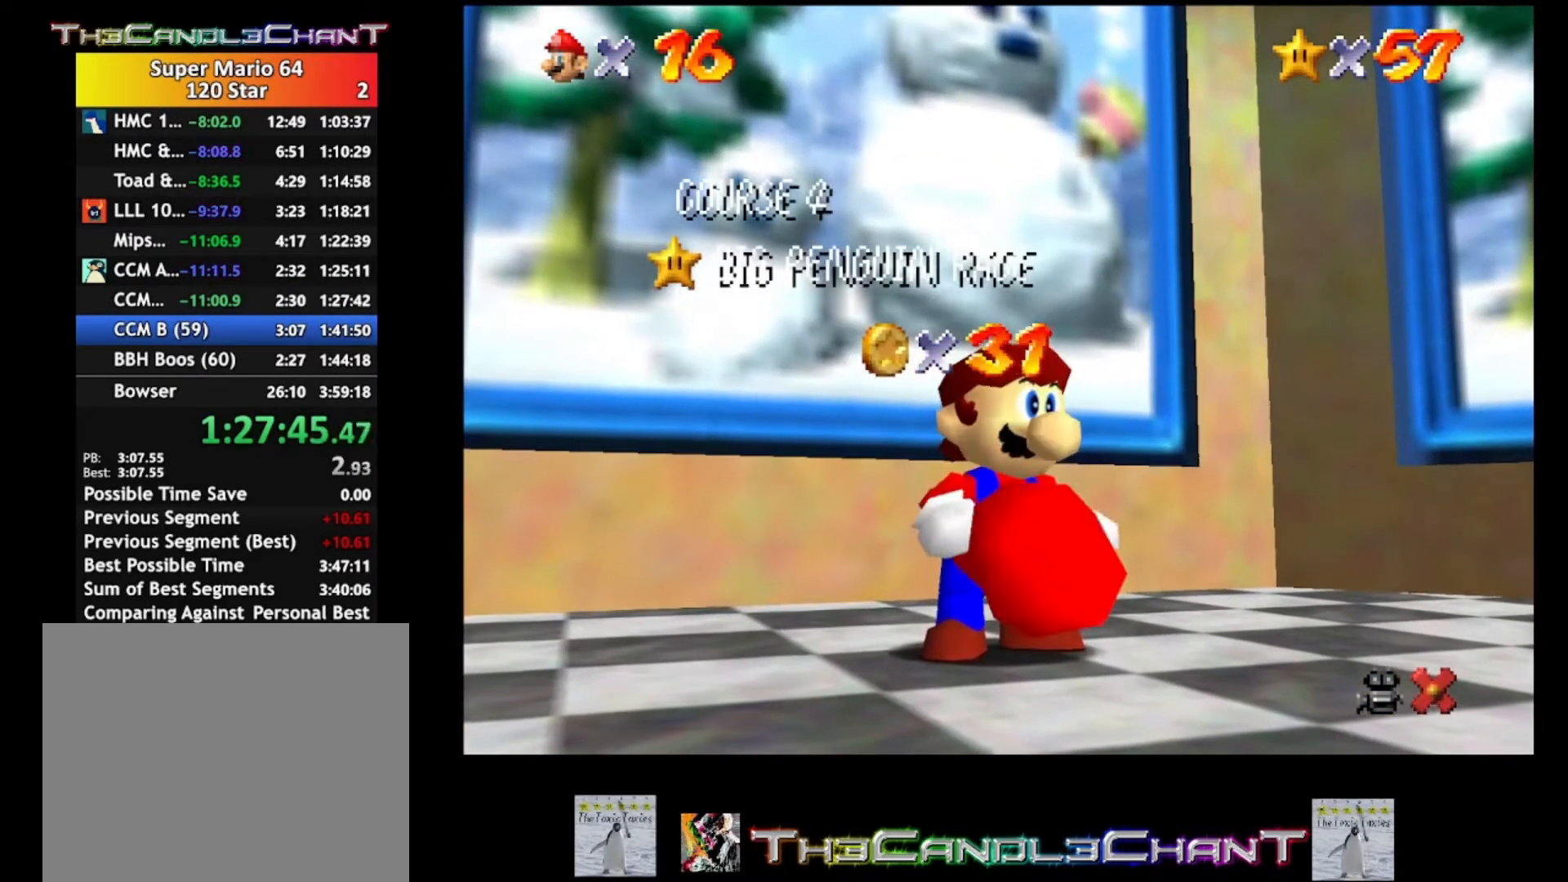
{"buttons": [], "left_stick": "center", "right_stick": "center", "events": [[100, "A", "up"], [100, "X", "up"], [200, "A", "down"], [200, "X", "down"], [267, "X", "up"], [300, "A", "up"], [367, "A", "down"], [367, "X", "down"], [467, "X", "up"], [500, "A", "up"]]}
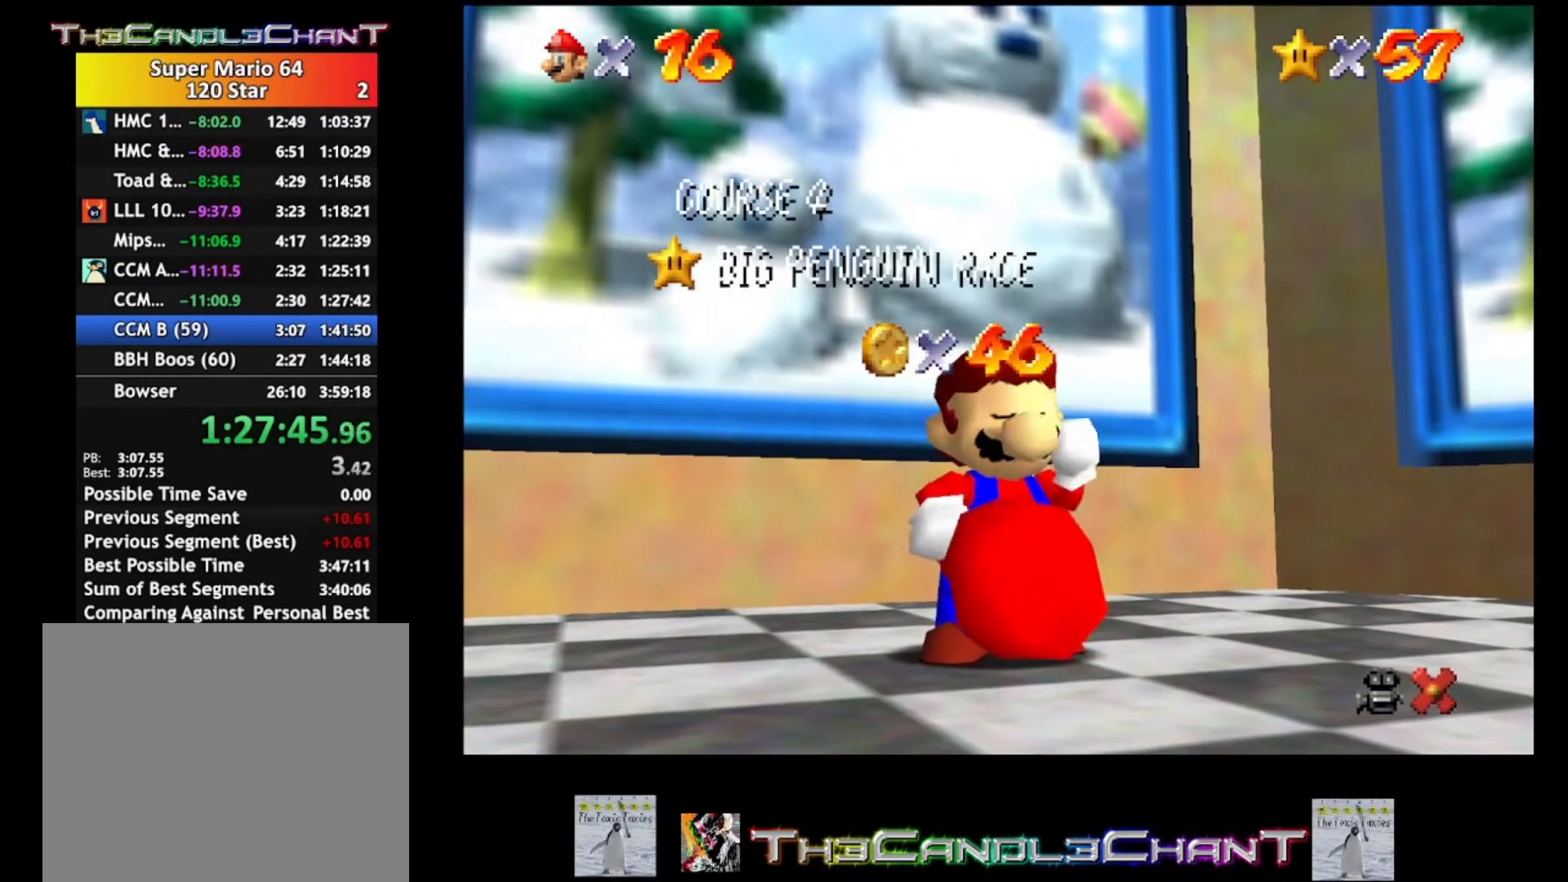
{"buttons": ["A", "X"], "left_stick": "center", "right_stick": "center", "events": [[67, "A", "down"], [67, "X", "down"], [167, "A", "up"], [167, "X", "up"], [267, "A", "down"], [267, "X", "down"], [367, "A", "up"], [367, "X", "up"], [467, "A", "down"], [467, "X", "down"]]}
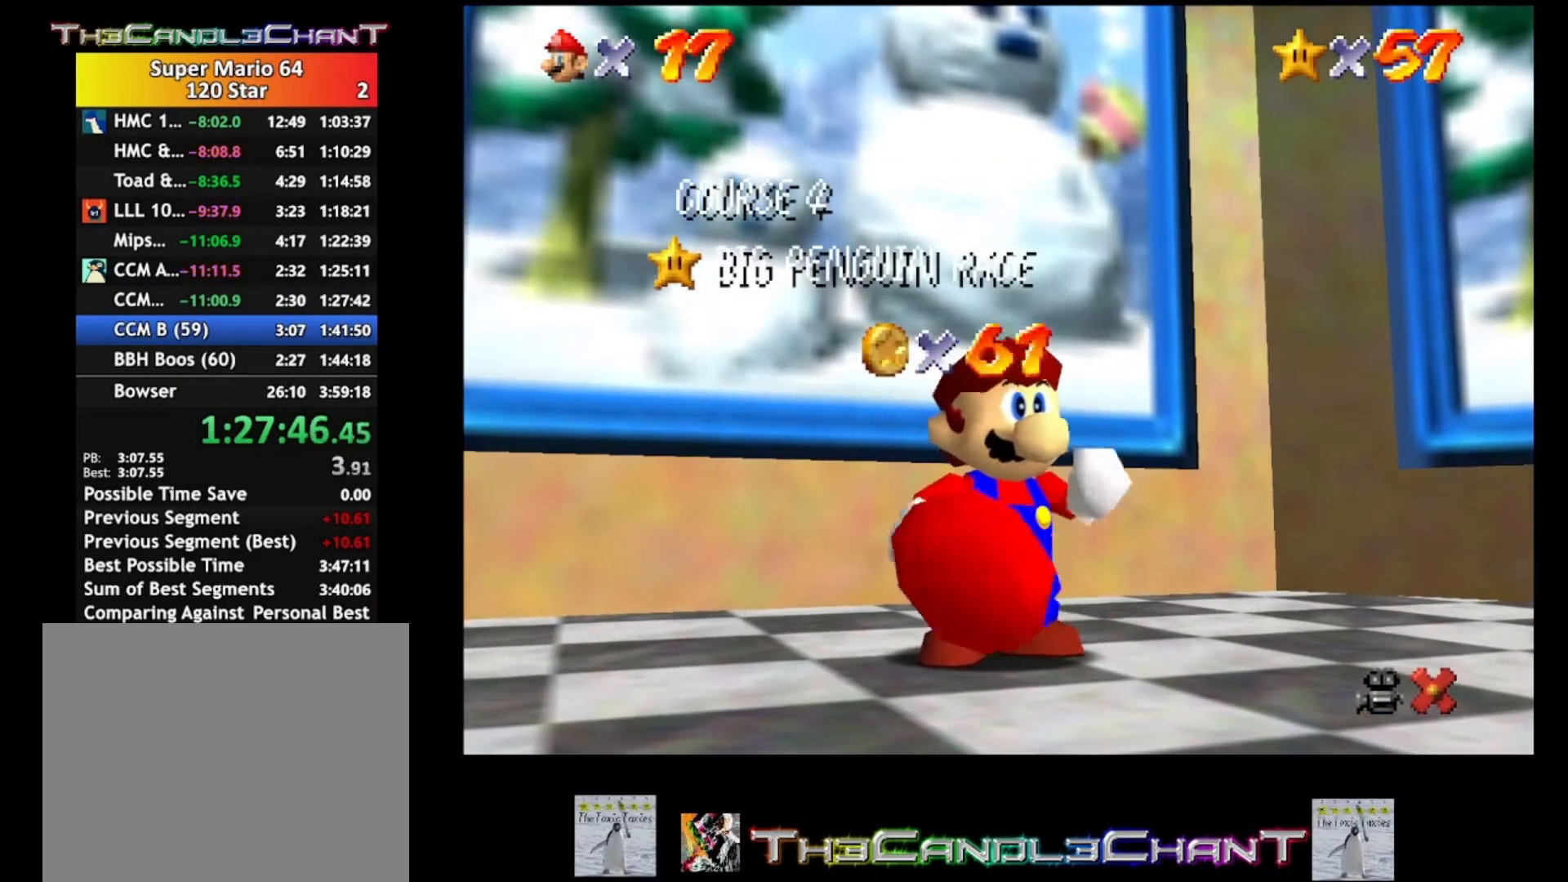
{"buttons": [], "left_stick": "center", "right_stick": "center", "events": [[67, "A", "up"], [67, "X", "up"], [133, "A", "down"], [133, "X", "down"], [233, "A", "up"], [233, "X", "up"], [333, "A", "down"], [333, "X", "down"], [433, "A", "up"], [433, "X", "up"]]}
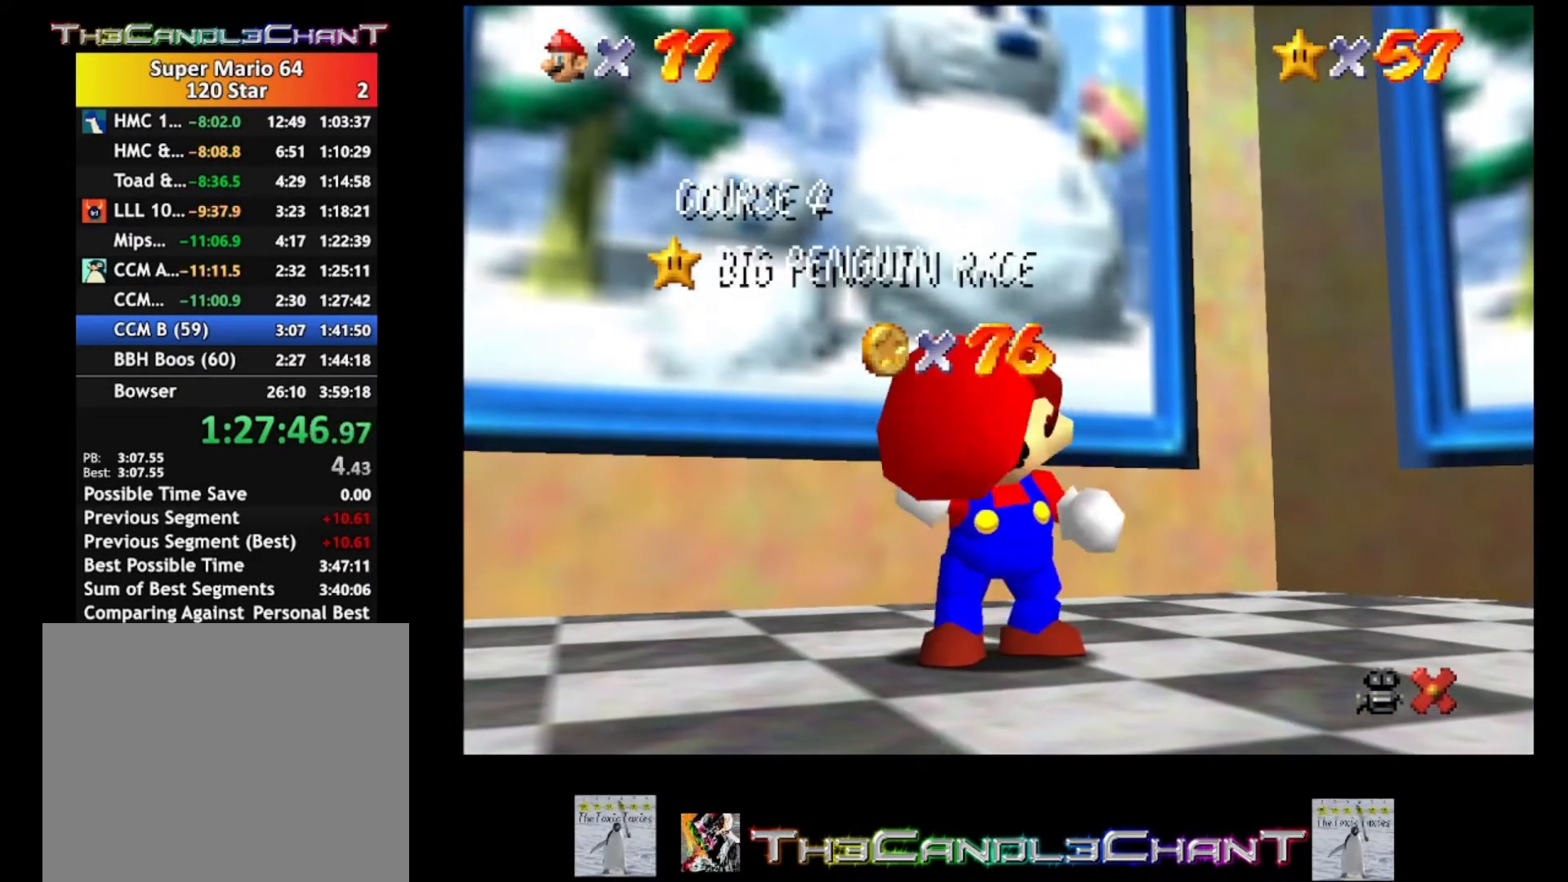
{"buttons": [], "left_stick": "center", "right_stick": "center", "events": [[33, "A", "down"], [33, "X", "down"], [100, "X", "up"], [133, "A", "up"], [200, "A", "down"], [233, "X", "down"], [300, "X", "up"], [333, "A", "up"], [400, "A", "down"], [400, "X", "down"], [467, "X", "up"], [500, "A", "up"]]}
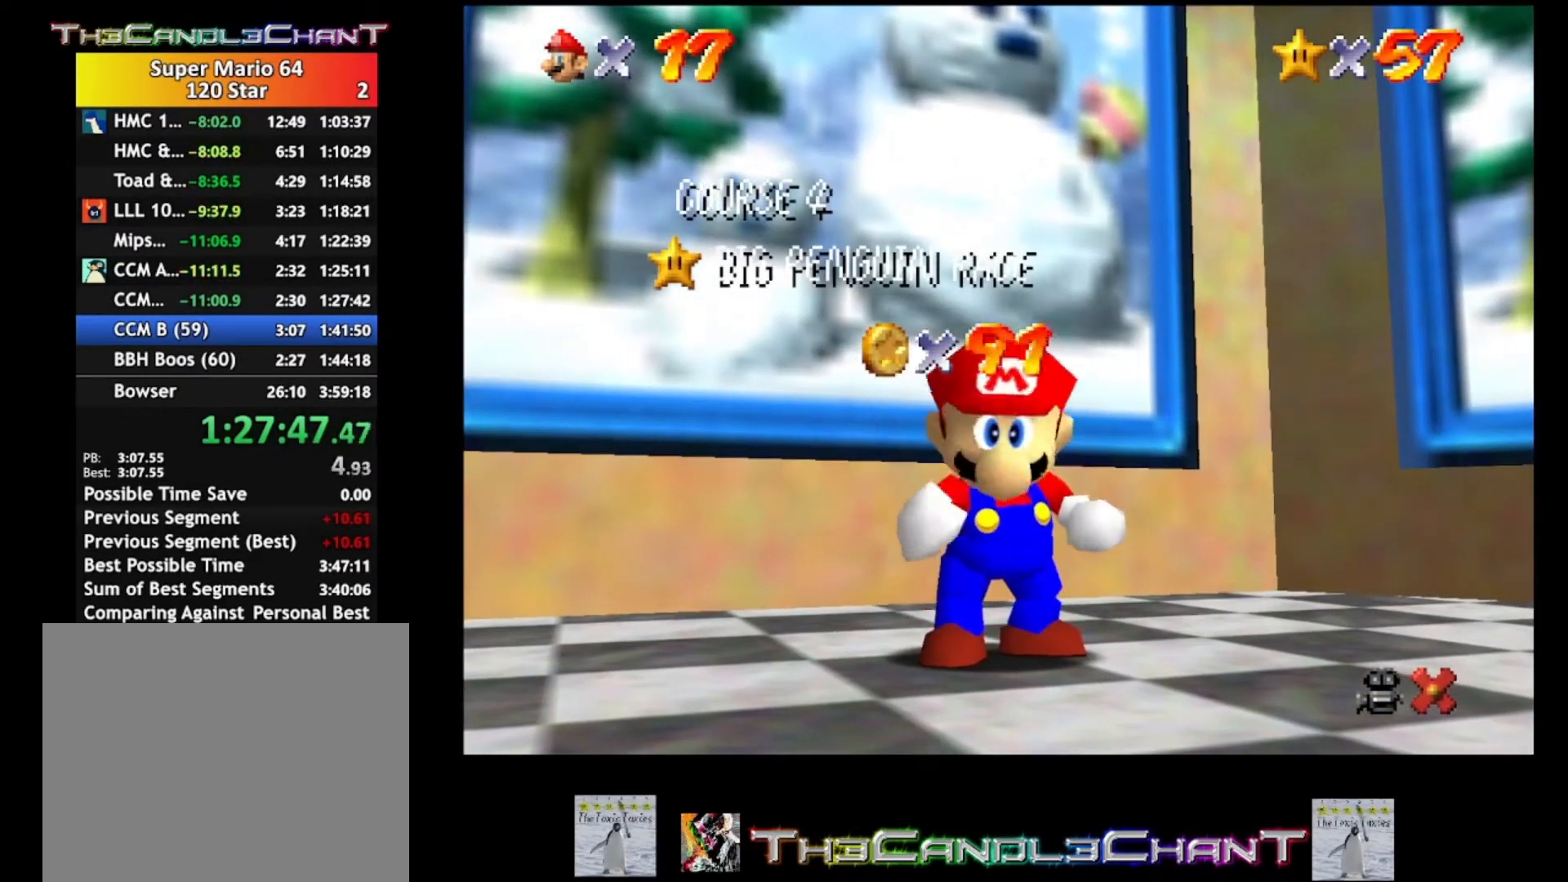
{"buttons": [], "left_stick": "center", "right_stick": "center", "events": [[67, "A", "down"], [67, "X", "down"], [167, "A", "up"], [167, "X", "up"], [233, "A", "down"], [267, "X", "down"], [333, "A", "up"], [333, "X", "up"], [433, "A", "down"], [433, "X", "down"], [500, "A", "up"], [500, "X", "up"]]}
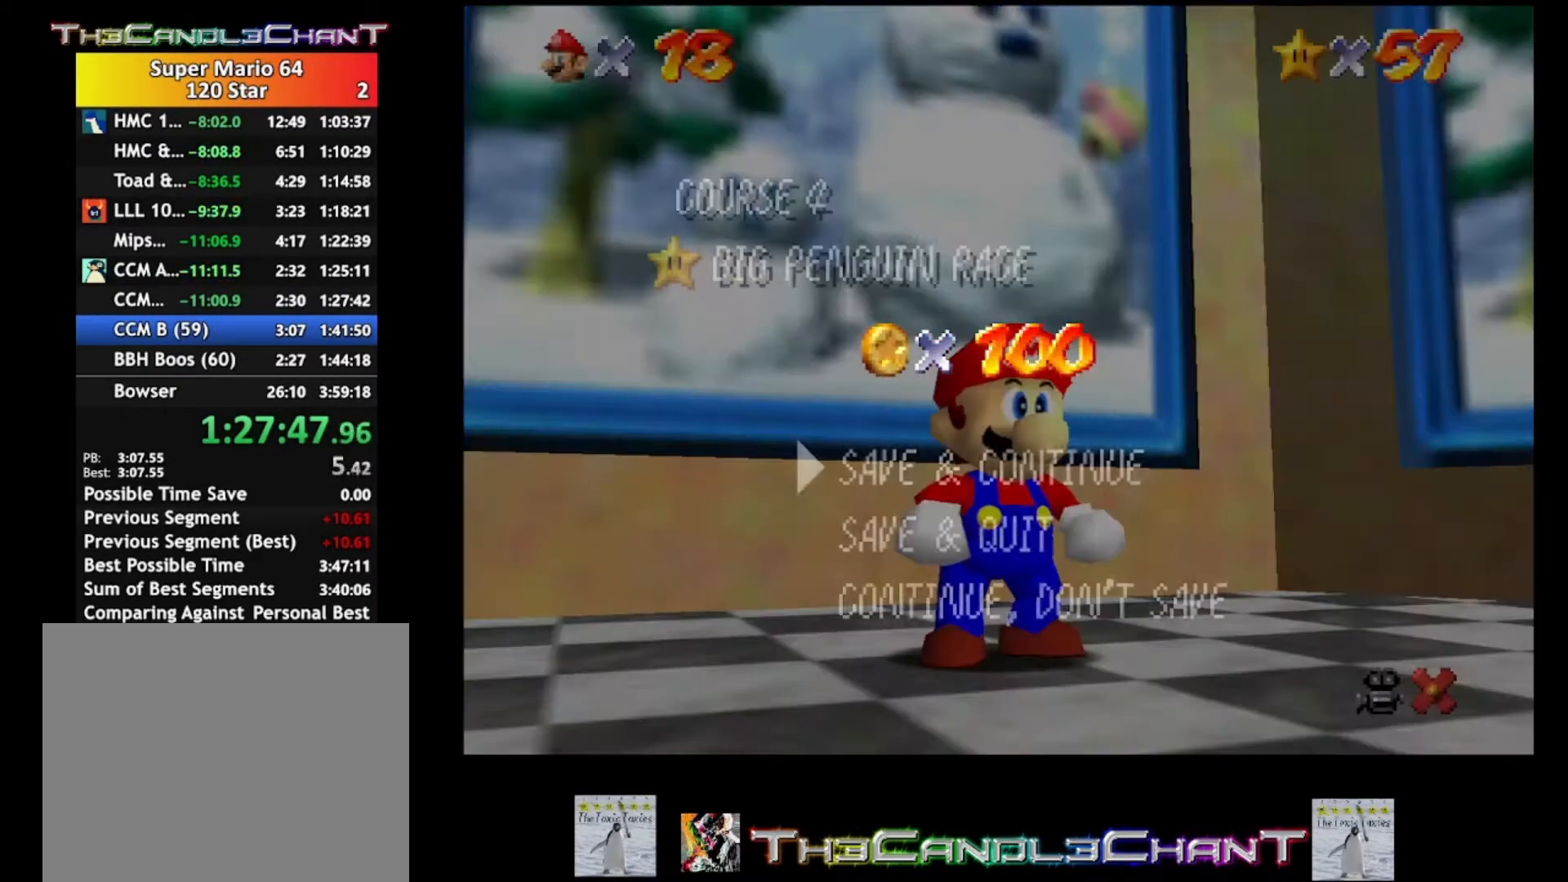
{"buttons": ["A"], "left_stick": "up", "right_stick": "center", "events": [[100, "A", "down"], [100, "X", "down"], [167, "X", "up"], [200, "A", "up"], [267, "A", "down"], [267, "X", "down"], [333, "left_stick", "up"], [367, "X", "up"], [400, "A", "up"], [500, "A", "down"]]}
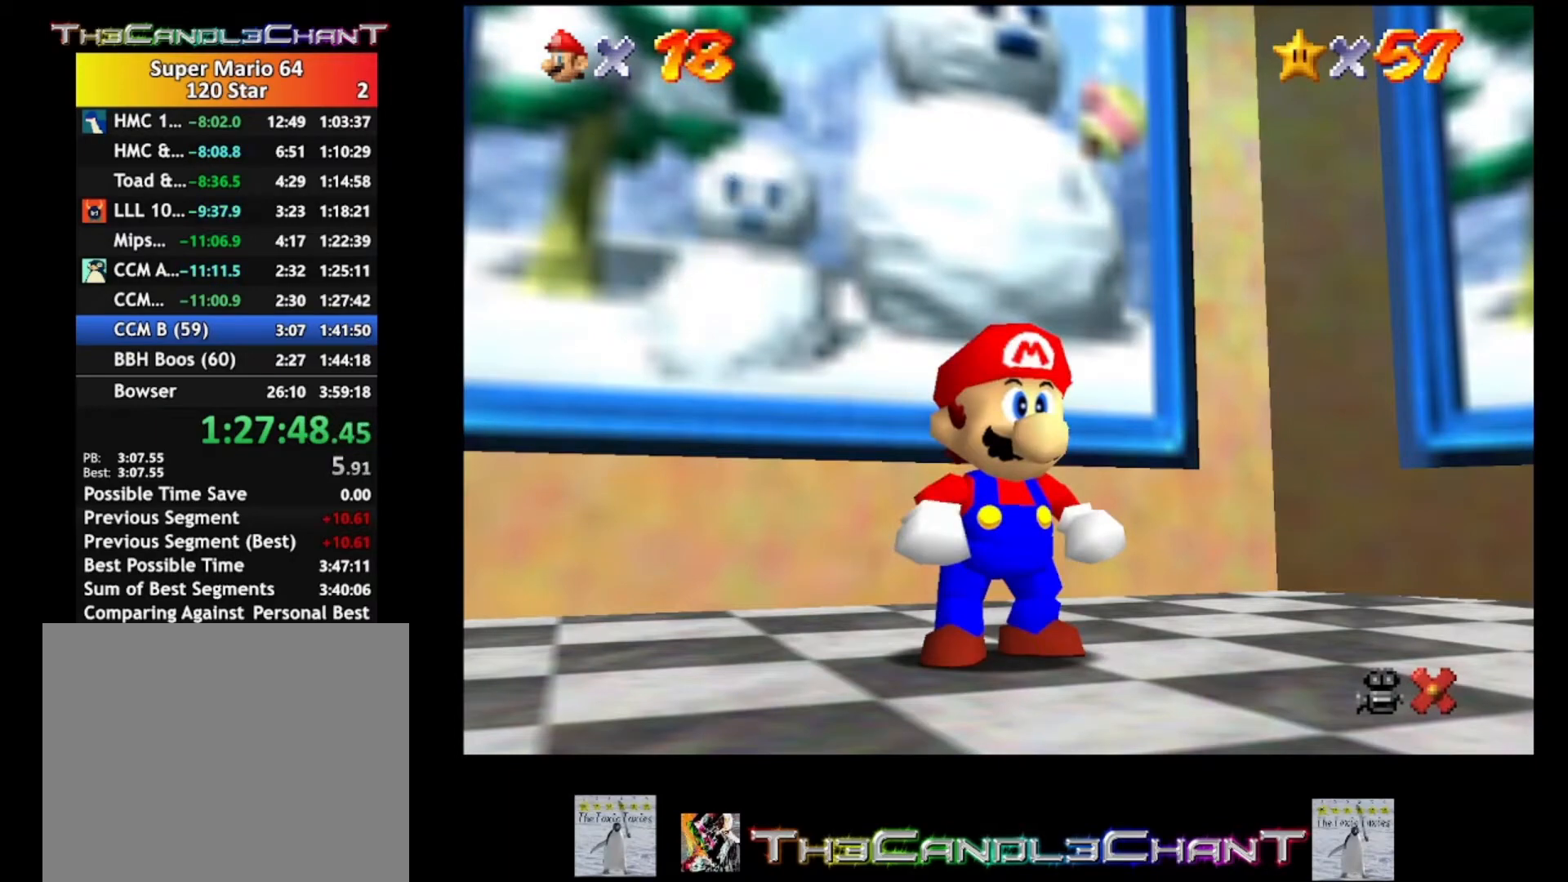
{"buttons": [], "left_stick": "up", "right_stick": "center", "events": [[200, "A", "up"], [267, "A", "down"], [500, "A", "up"]]}
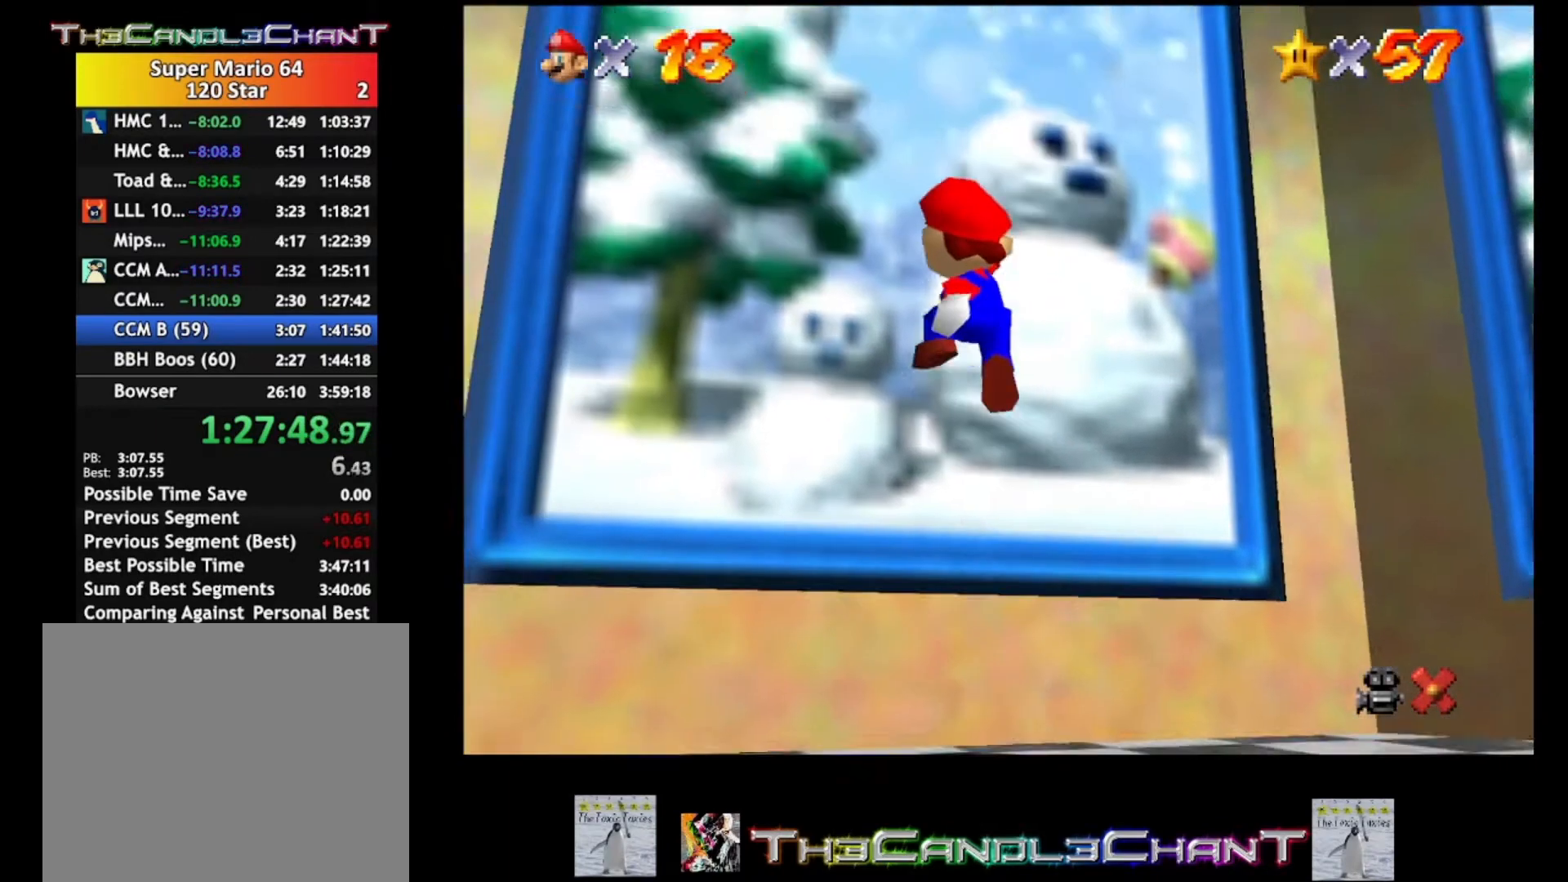
{"buttons": ["A", "X"], "left_stick": "center", "right_stick": "center", "events": [[100, "A", "down"], [133, "X", "down"], [233, "A", "up"], [233, "X", "up"], [300, "A", "down"], [300, "X", "down"], [367, "left_stick", "center"], [400, "A", "up"], [400, "X", "up"], [467, "A", "down"], [467, "X", "down"]]}
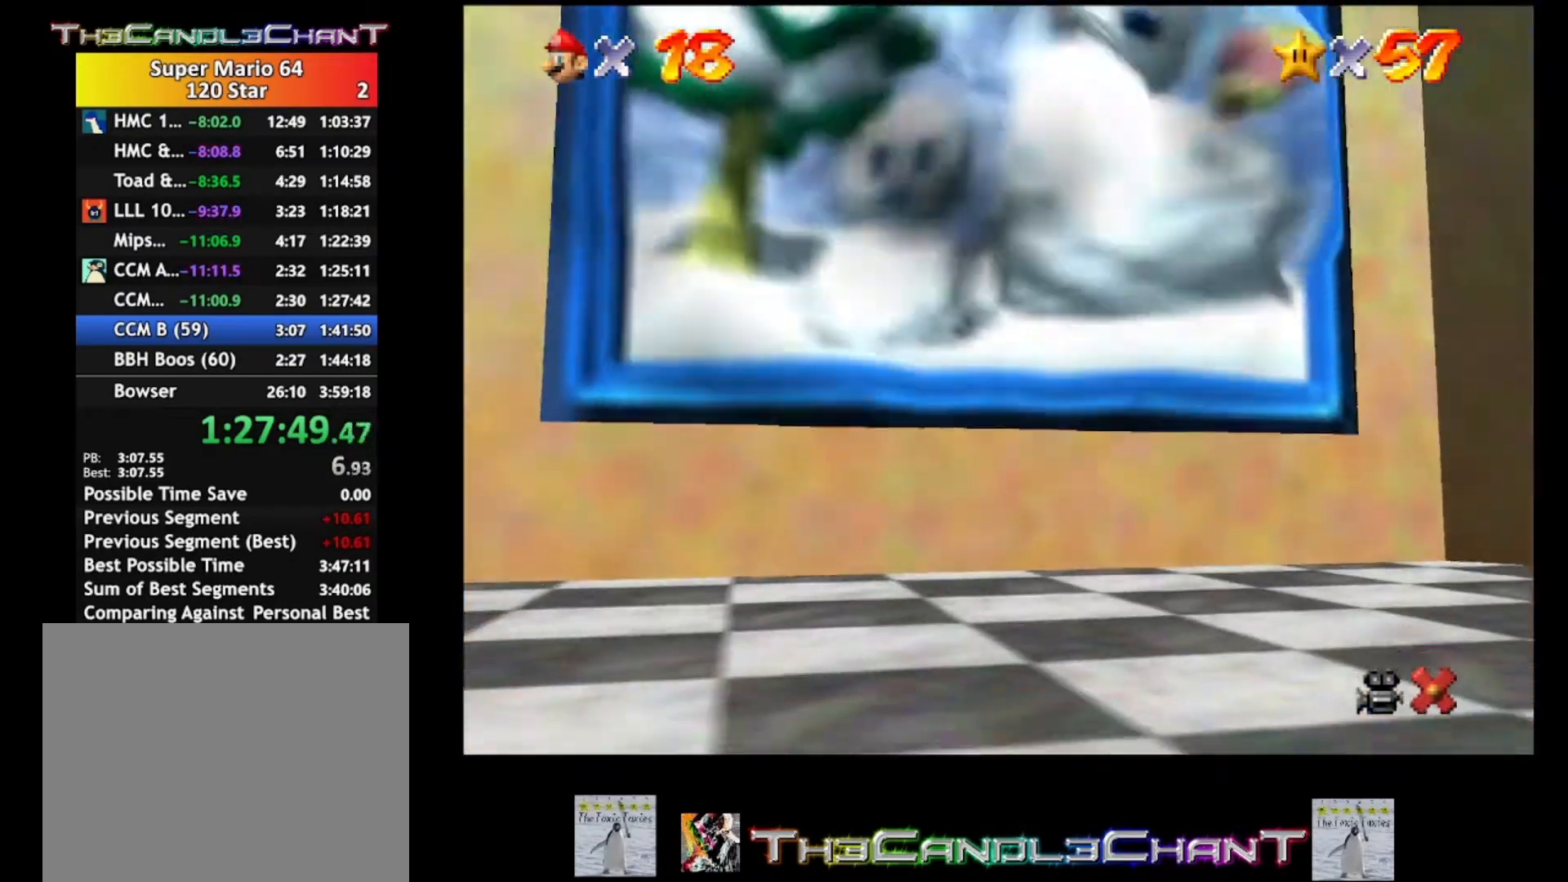
{"buttons": ["A", "X"], "left_stick": "center", "right_stick": "center", "events": [[67, "A", "up"], [67, "X", "up"], [167, "A", "down"], [167, "X", "down"], [233, "A", "up"], [233, "X", "up"], [333, "A", "down"], [333, "X", "down"], [400, "A", "up"], [400, "X", "up"], [500, "A", "down"], [500, "X", "down"]]}
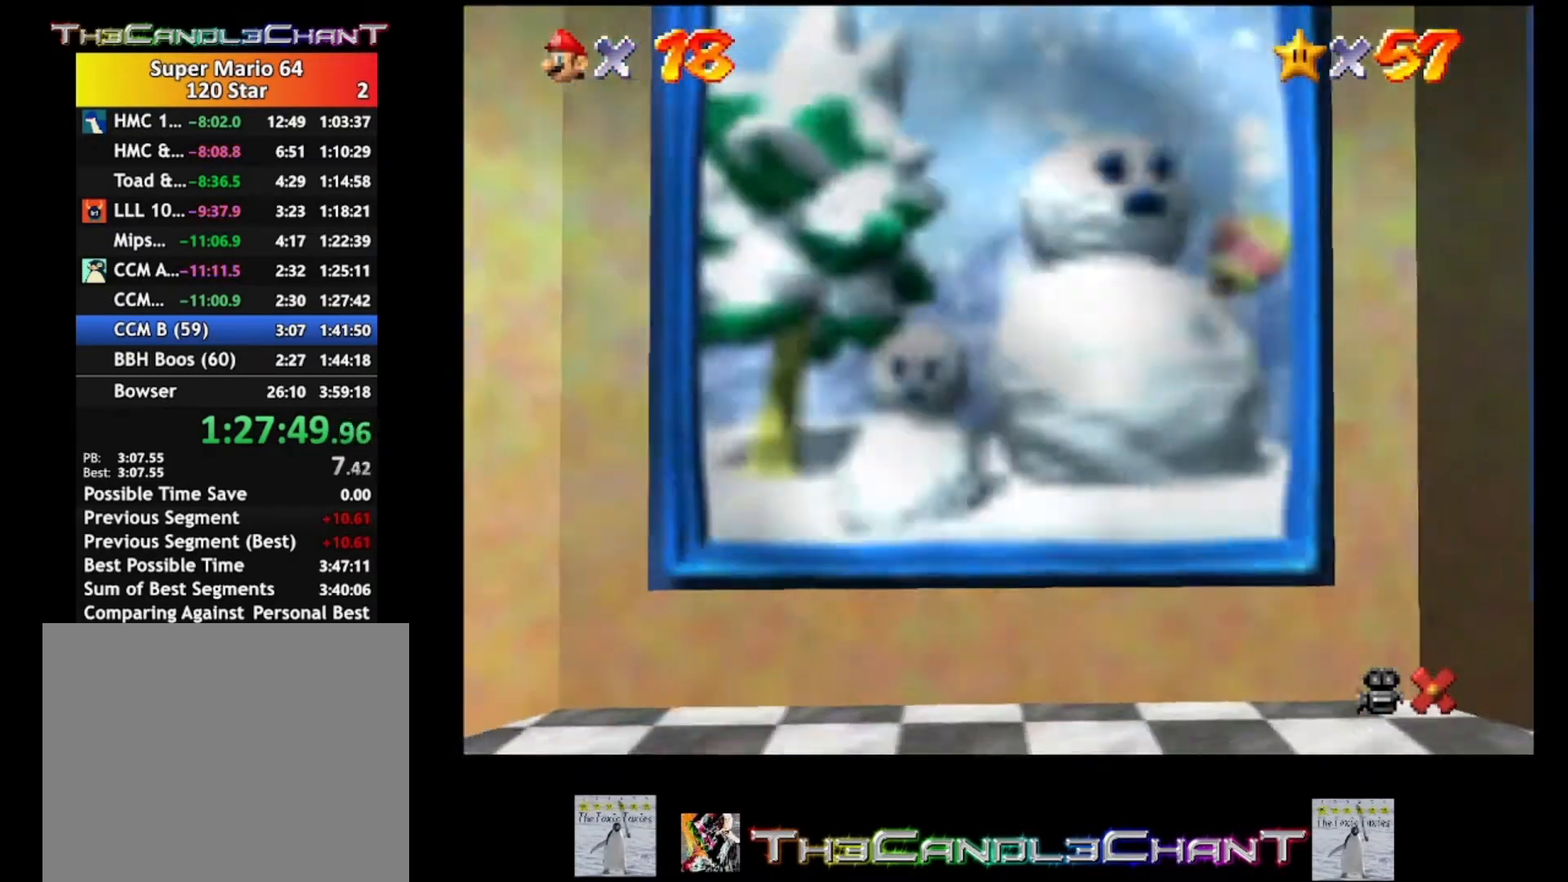
{"buttons": ["A", "X"], "left_stick": "center", "right_stick": "center", "events": [[33, "X", "up"], [67, "A", "up"], [167, "A", "down"], [167, "X", "down"], [233, "A", "up"], [233, "X", "up"], [333, "A", "down"], [333, "X", "down"], [400, "A", "up"], [400, "X", "up"], [500, "A", "down"], [500, "X", "down"]]}
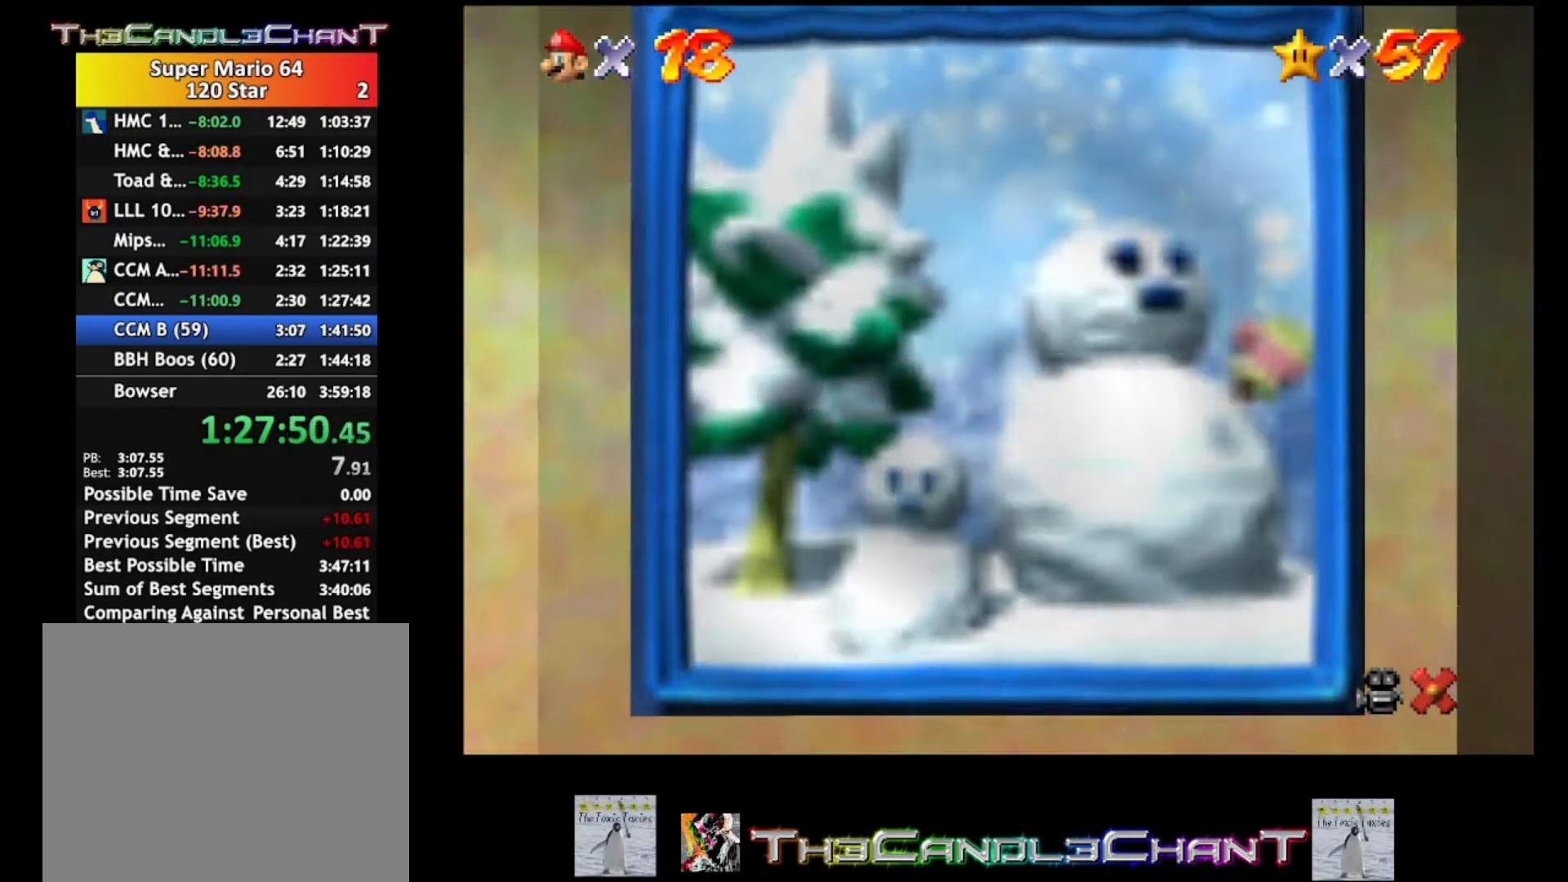
{"buttons": ["A", "X"], "left_stick": "center", "right_stick": "center", "events": [[67, "A", "up"], [67, "X", "up"], [167, "A", "down"], [167, "X", "down"], [233, "A", "up"], [233, "X", "up"], [333, "A", "down"], [333, "X", "down"], [400, "A", "up"], [400, "X", "up"], [500, "A", "down"], [500, "X", "down"]]}
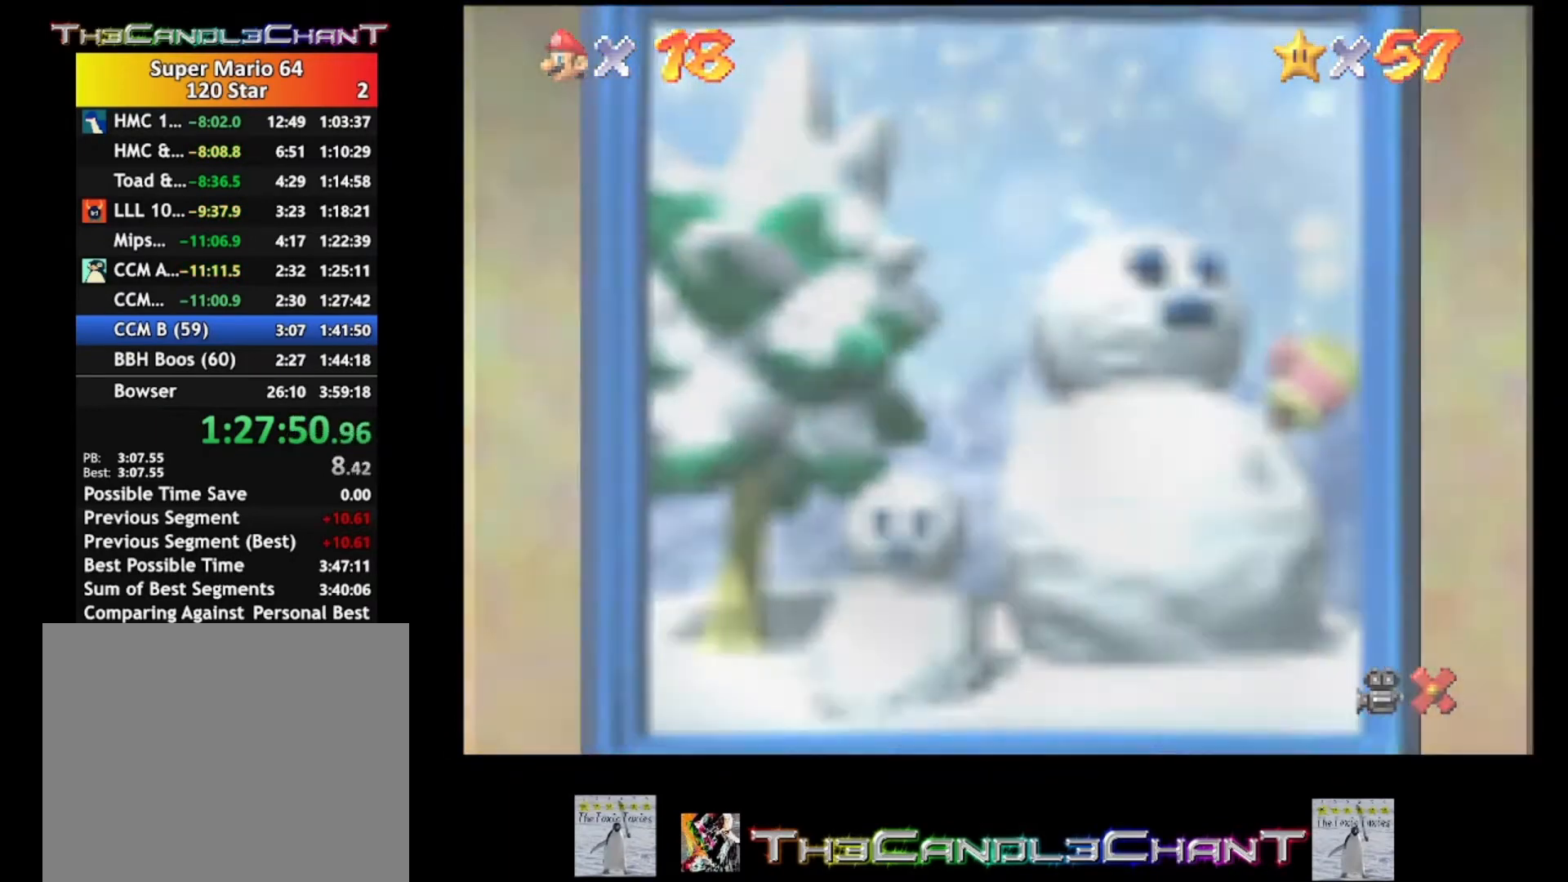
{"buttons": ["A", "X"], "left_stick": "center", "right_stick": "center", "events": [[67, "X", "up"], [100, "A", "up"], [167, "A", "down"], [167, "X", "down"], [233, "X", "up"], [267, "A", "up"], [333, "A", "down"], [333, "X", "down"], [433, "A", "up"], [433, "X", "up"], [500, "A", "down"], [500, "X", "down"]]}
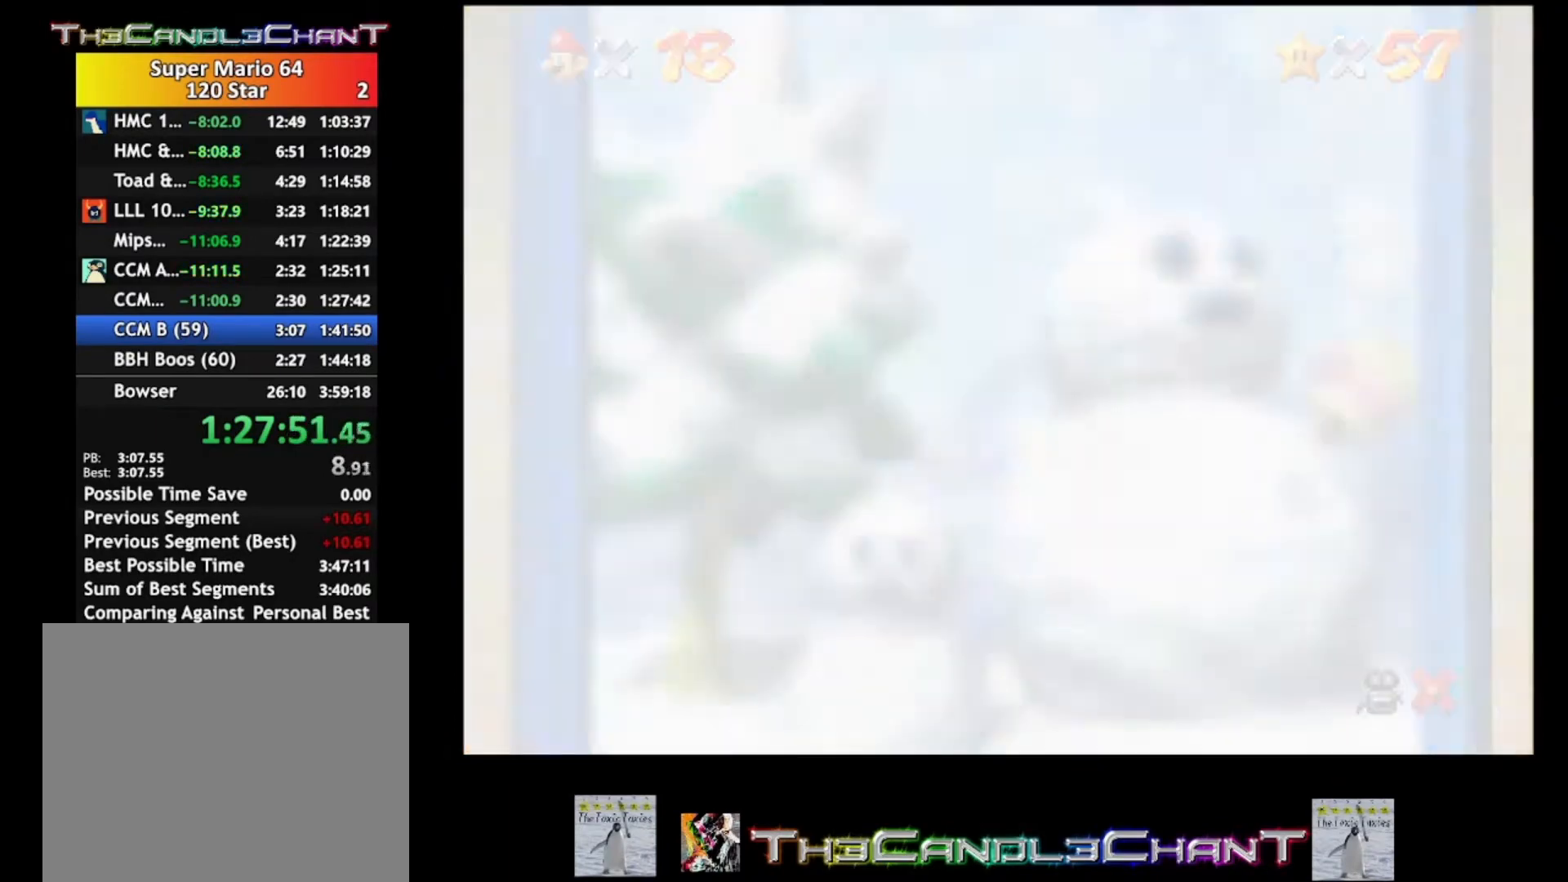
{"buttons": [], "left_stick": "center", "right_stick": "center", "events": [[100, "A", "up"], [100, "X", "up"], [167, "A", "down"], [167, "X", "down"], [267, "A", "up"], [267, "X", "up"], [367, "A", "down"], [367, "X", "down"], [433, "X", "up"], [467, "A", "up"]]}
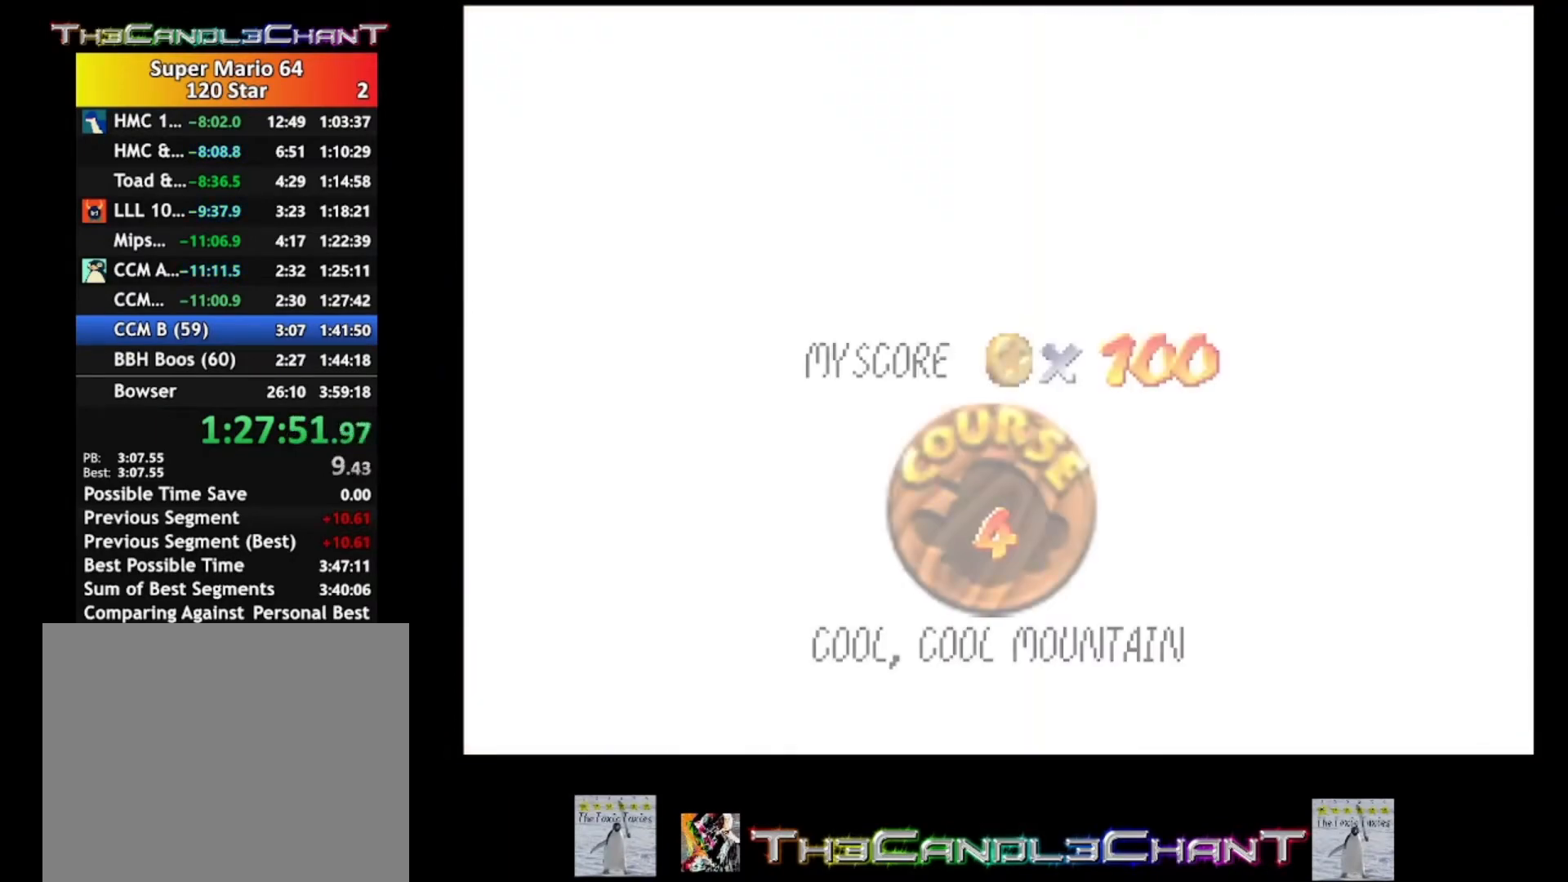
{"buttons": [], "left_stick": "center", "right_stick": "center", "events": [[33, "A", "down"], [33, "X", "down"], [100, "X", "up"], [133, "A", "up"], [200, "A", "down"], [200, "X", "down"], [300, "A", "up"], [300, "X", "up"], [367, "A", "down"], [400, "X", "down"], [467, "A", "up"], [467, "X", "up"]]}
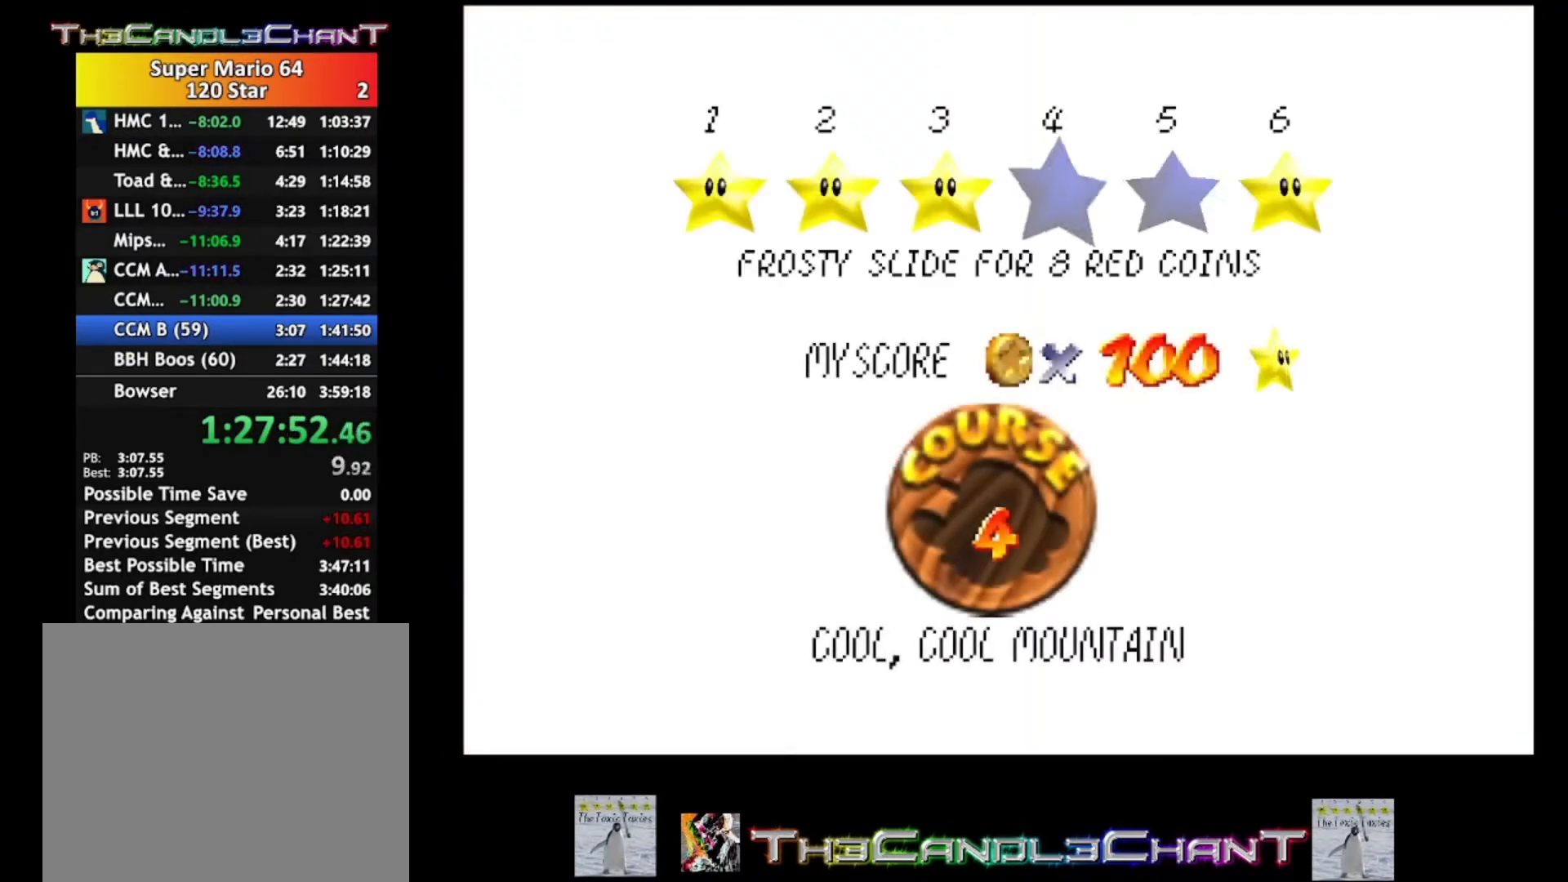
{"buttons": [], "left_stick": "center", "right_stick": "center", "events": [[33, "A", "down"], [67, "X", "down"], [133, "A", "up"], [133, "X", "up"], [200, "A", "down"], [233, "X", "down"], [300, "A", "up"], [300, "X", "up"], [400, "A", "down"], [400, "X", "down"], [467, "A", "up"], [467, "X", "up"]]}
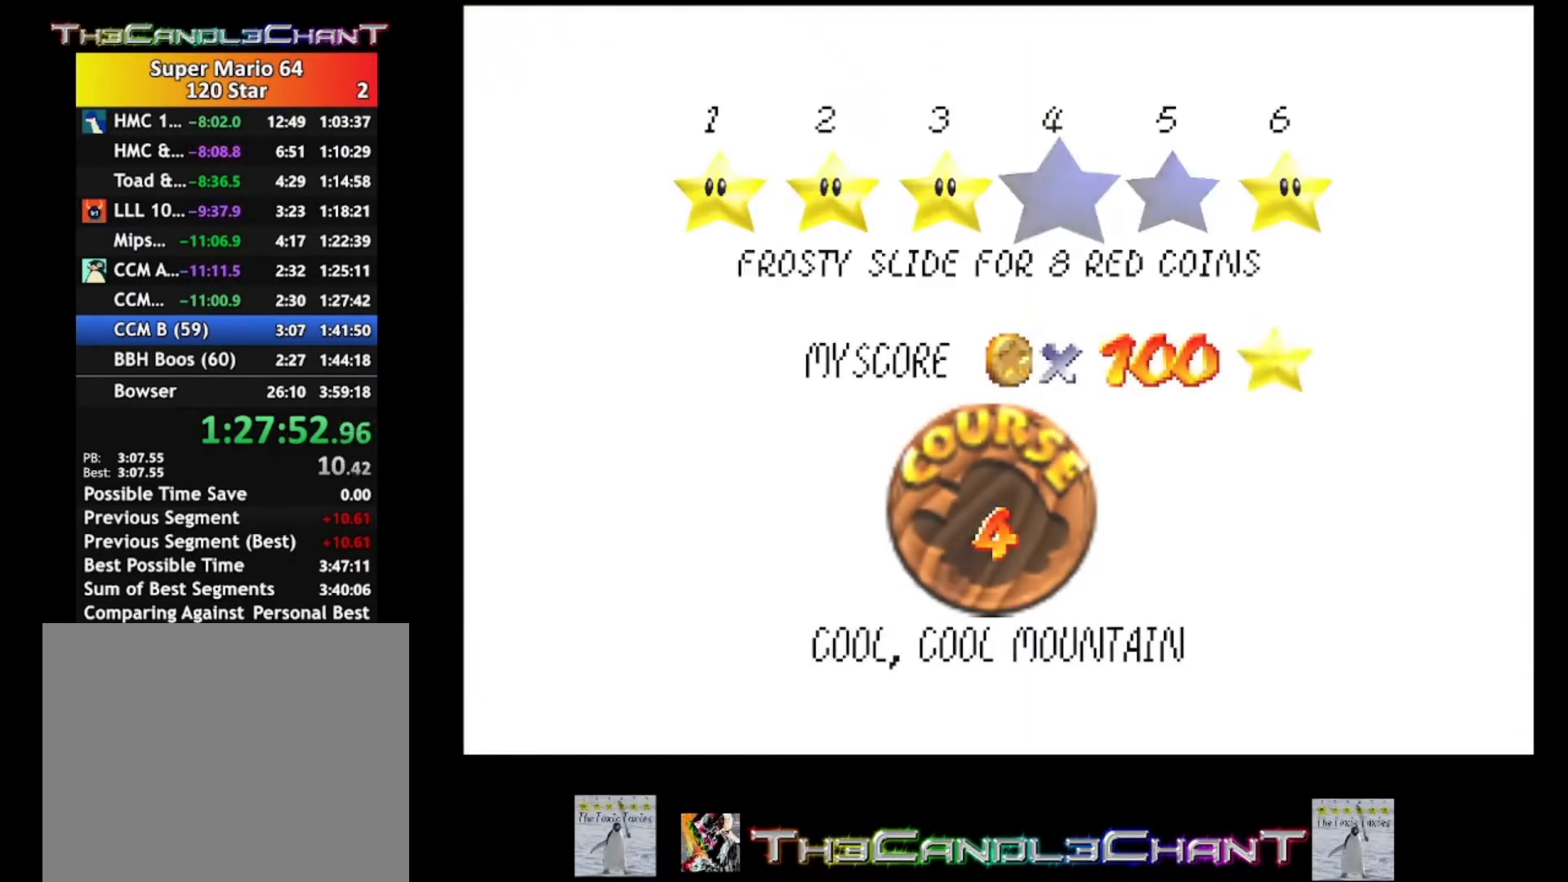
{"buttons": [], "left_stick": "center", "right_stick": "center", "events": [[67, "A", "down"], [67, "X", "down"], [133, "X", "up"], [167, "A", "up"], [233, "A", "down"], [233, "X", "down"], [300, "X", "up"], [333, "A", "up"], [400, "A", "down"], [400, "X", "down"], [467, "X", "up"], [500, "A", "up"]]}
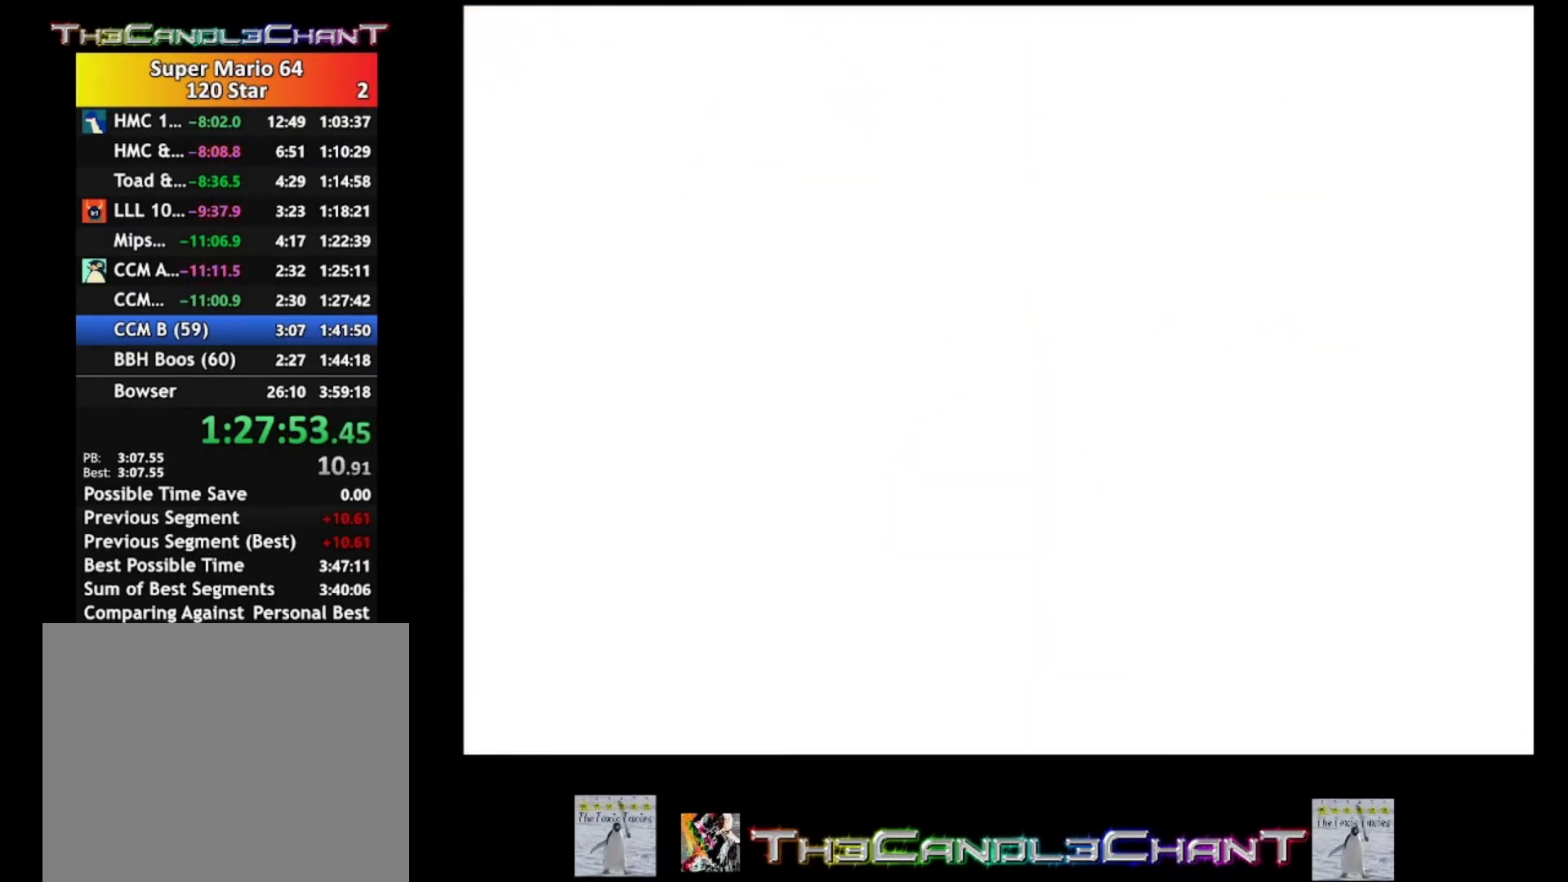
{"buttons": ["A", "X"], "left_stick": "center", "right_stick": "center", "events": [[67, "A", "down"], [67, "X", "down"], [133, "X", "up"], [167, "A", "up"], [233, "A", "down"], [267, "X", "down"], [333, "A", "up"], [333, "X", "up"], [433, "A", "down"], [433, "X", "down"]]}
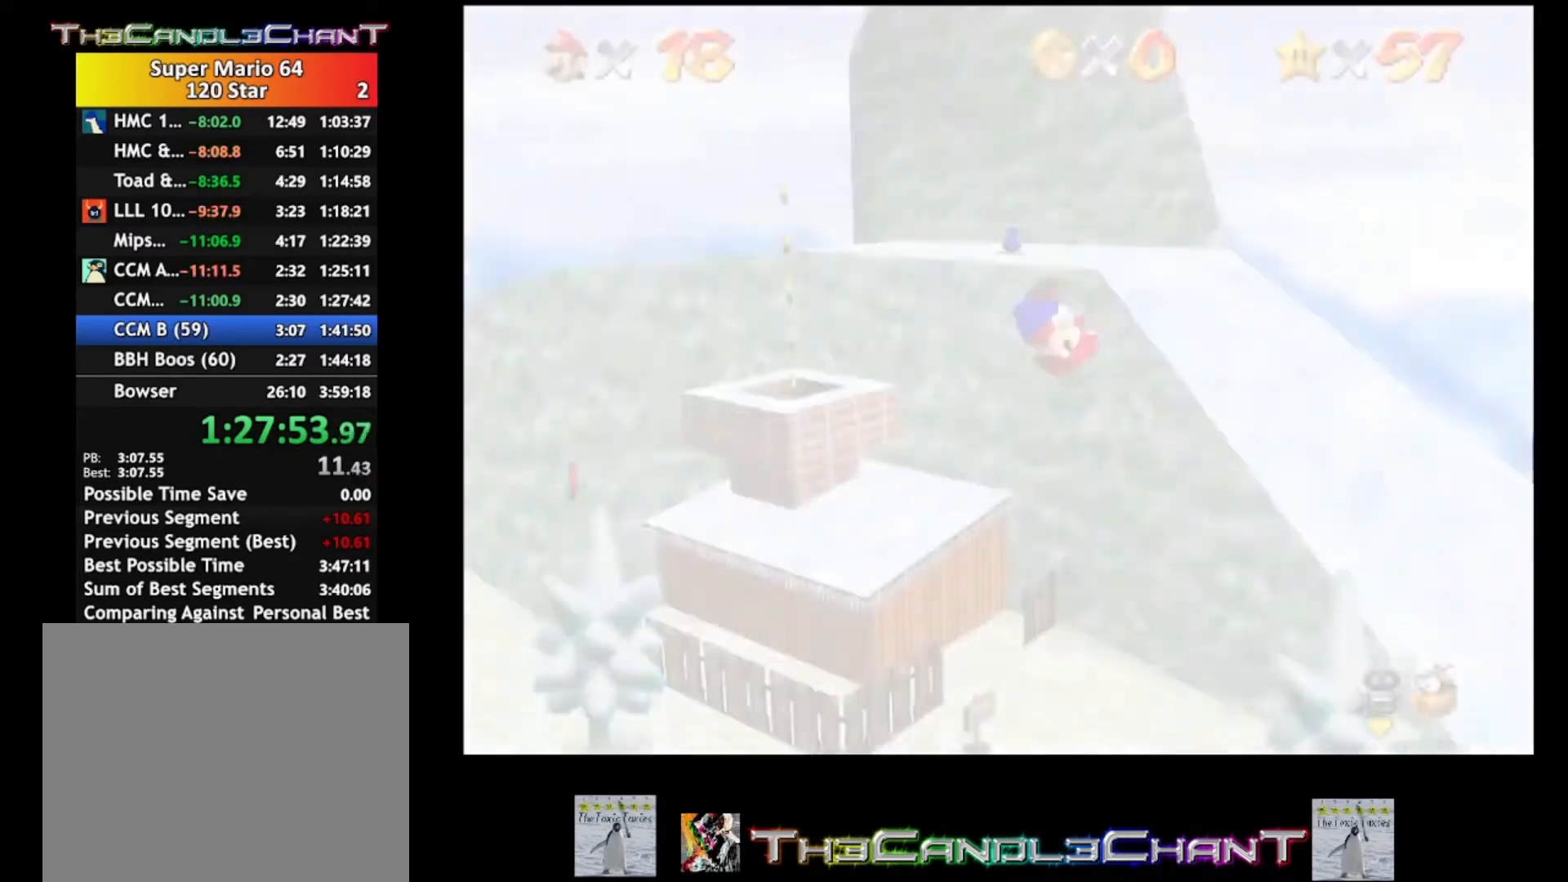
{"buttons": [], "left_stick": "center", "right_stick": "center", "events": [[33, "A", "up"], [33, "X", "up"], [100, "A", "down"], [100, "X", "down"], [233, "A", "up"], [233, "X", "up"], [333, "A", "down"], [333, "X", "down"], [433, "A", "up"], [467, "X", "up"]]}
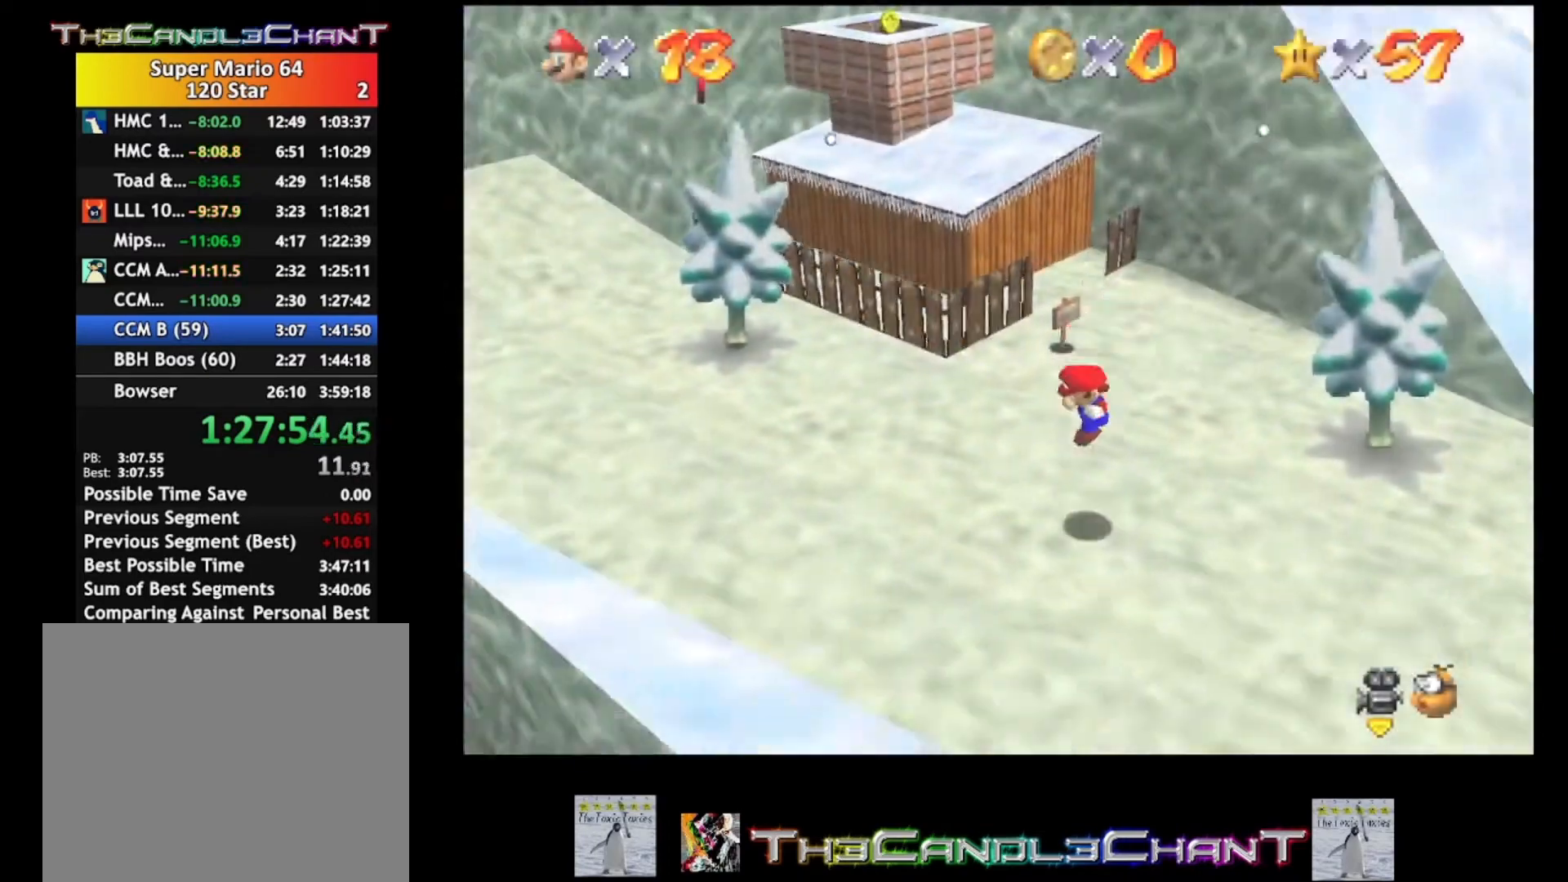
{"buttons": [], "left_stick": "up-left", "right_stick": "center", "events": [[133, "left_stick", "up-left"]]}
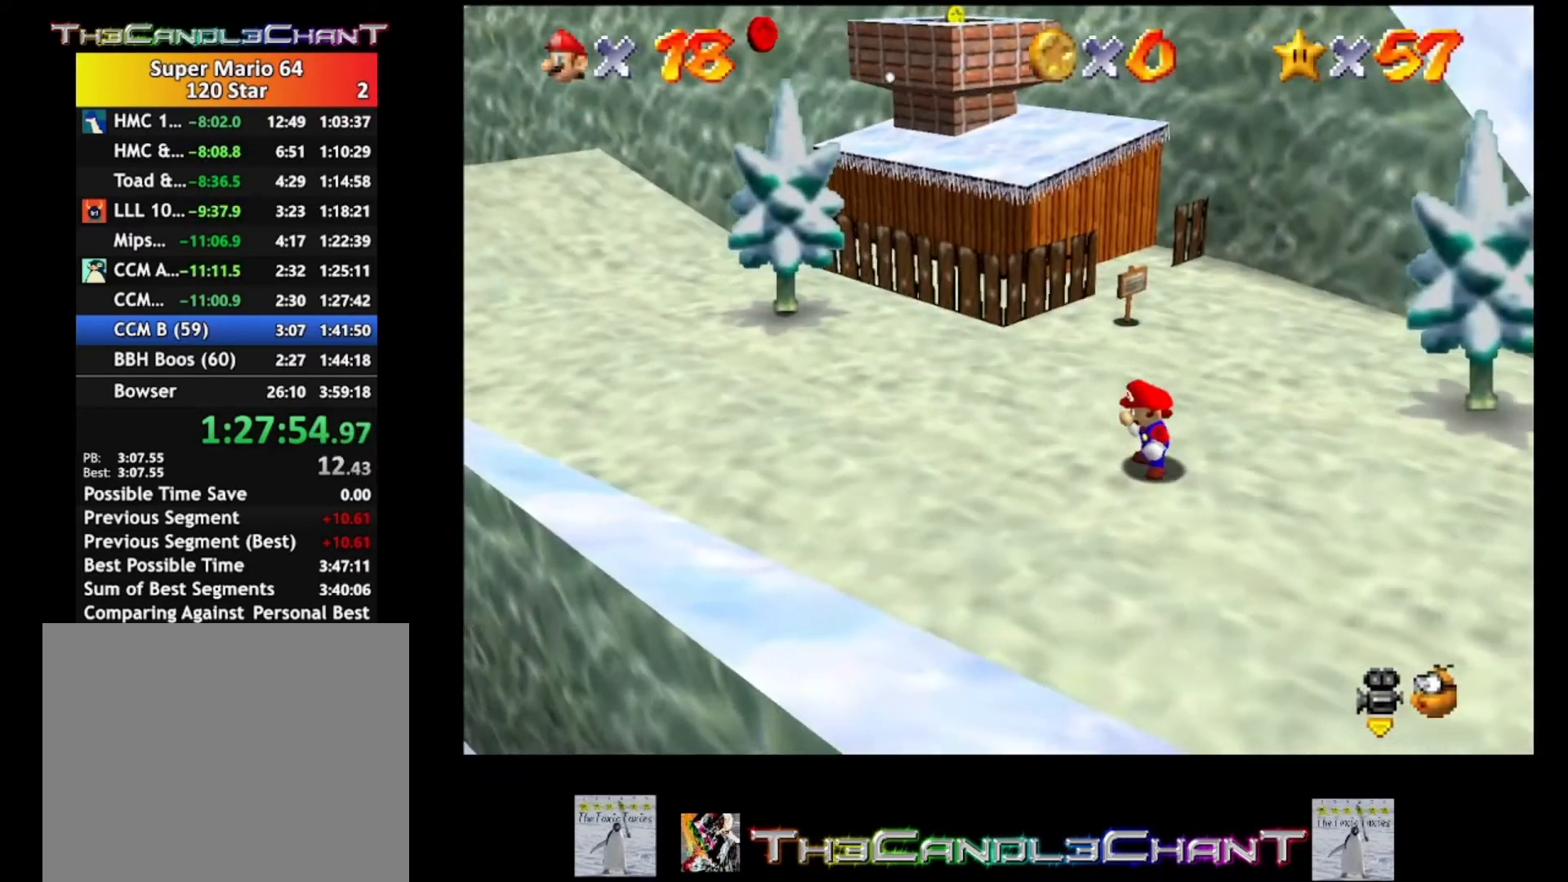
{"buttons": [], "left_stick": "up-left", "right_stick": "center", "events": [[233, "A", "down"], [400, "A", "up"]]}
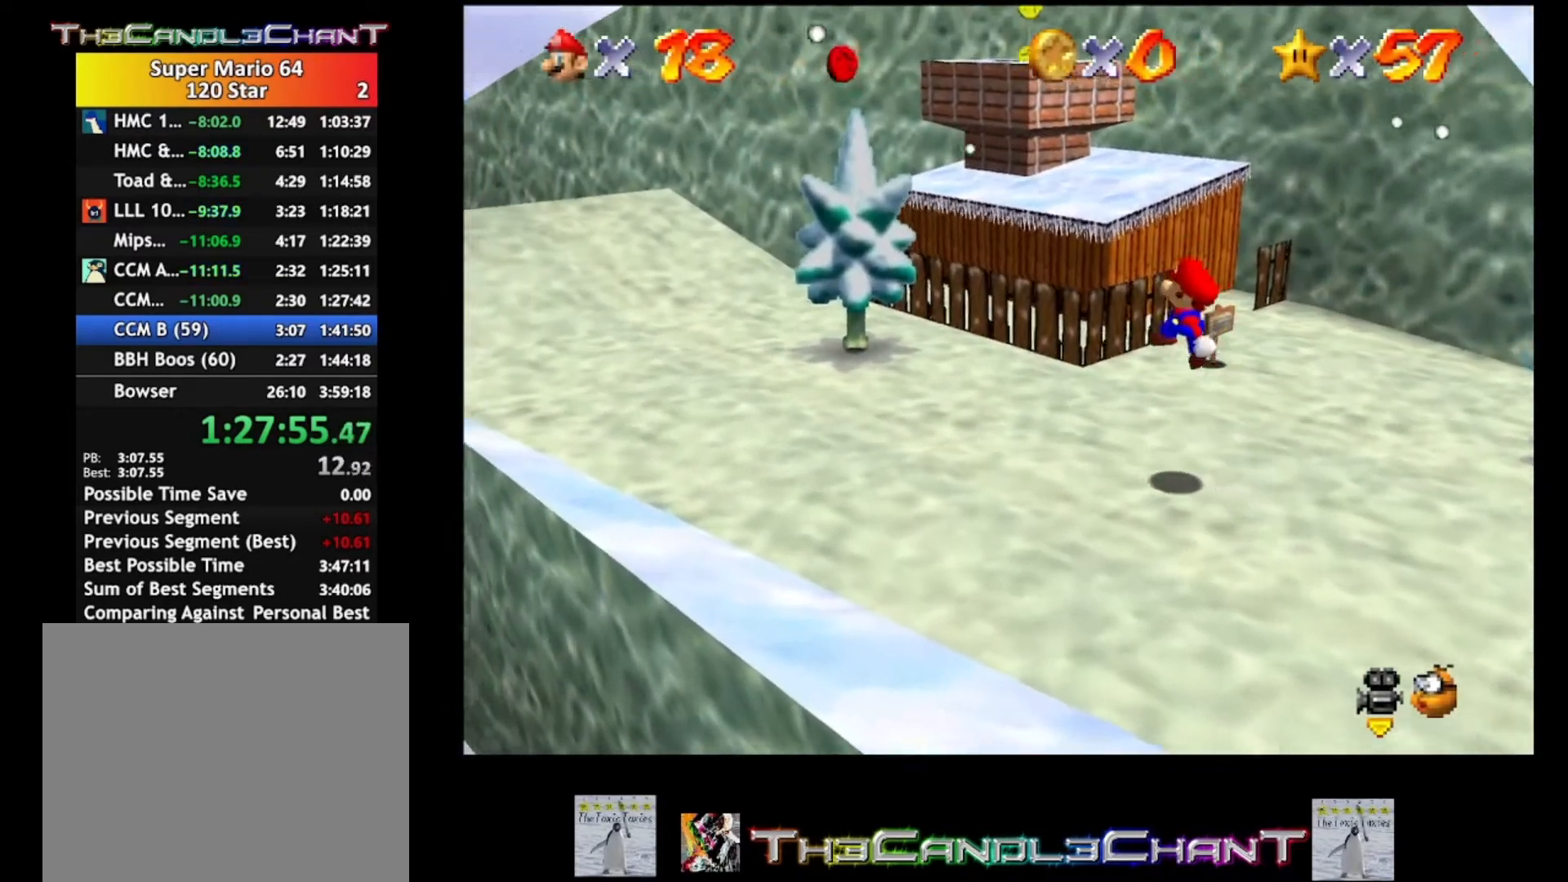
{"buttons": ["A"], "left_stick": "left", "right_stick": "center", "events": [[333, "A", "down"], [500, "left_stick", "left"]]}
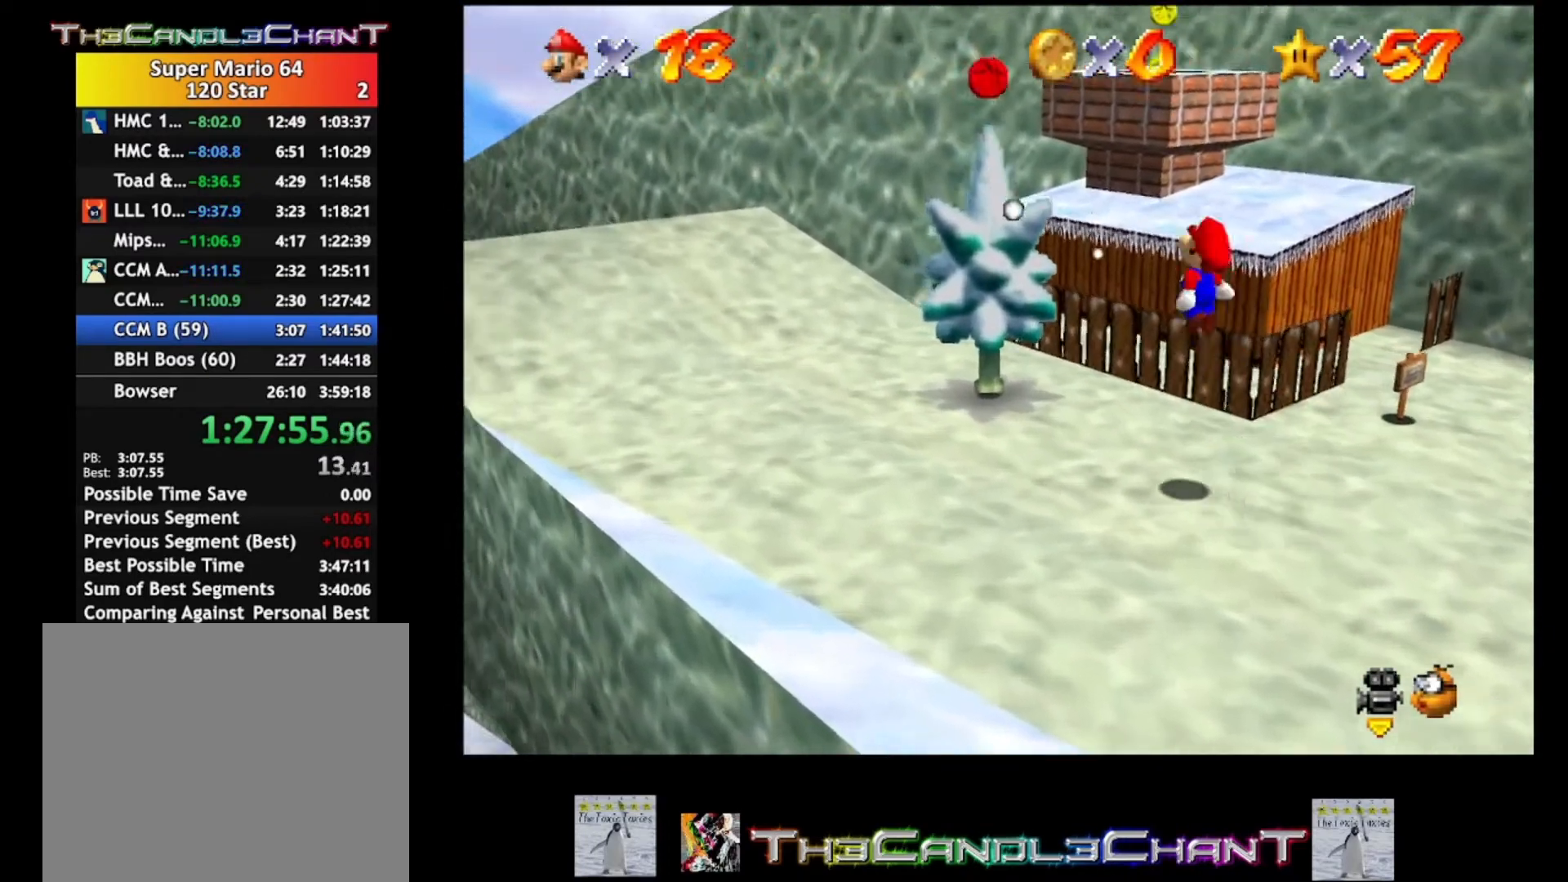
{"buttons": ["A"], "left_stick": "left", "right_stick": "center", "events": [[433, "A", "up"], [467, "A", "down"], [467, "X", "down"], [500, "X", "up"]]}
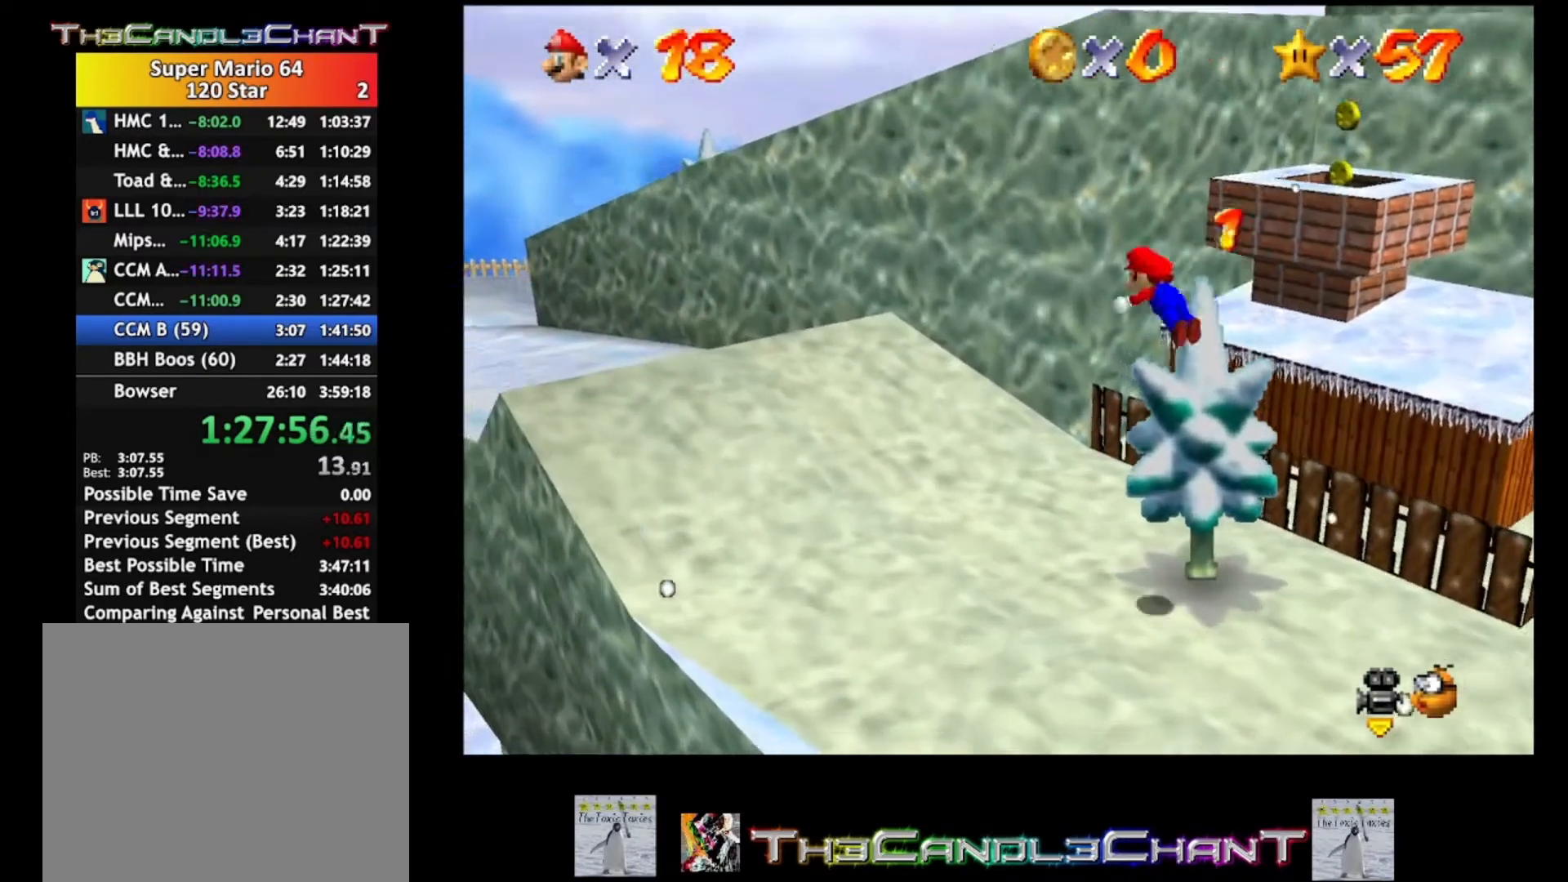
{"buttons": [], "left_stick": "down-right", "right_stick": "center", "events": [[33, "A", "up"], [33, "left_stick", "down-left"], [167, "A", "down"], [200, "left_stick", "down-right"], [267, "A", "up"], [333, "A", "down"], [467, "A", "up"]]}
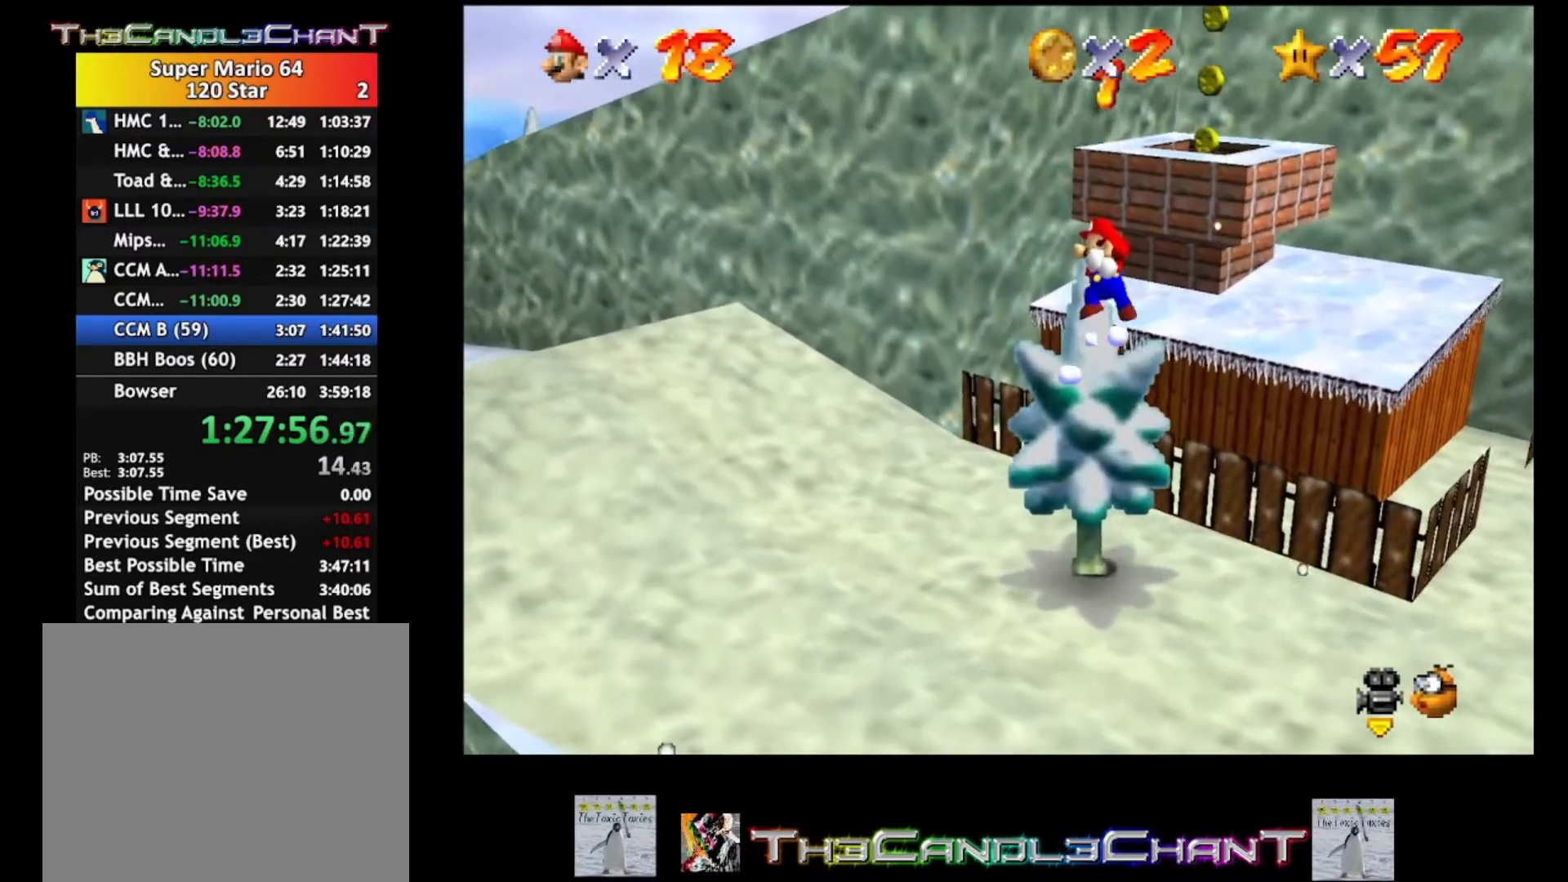
{"buttons": [], "left_stick": "right", "right_stick": "center", "events": [[67, "left_stick", "center"], [167, "left_stick", "right"]]}
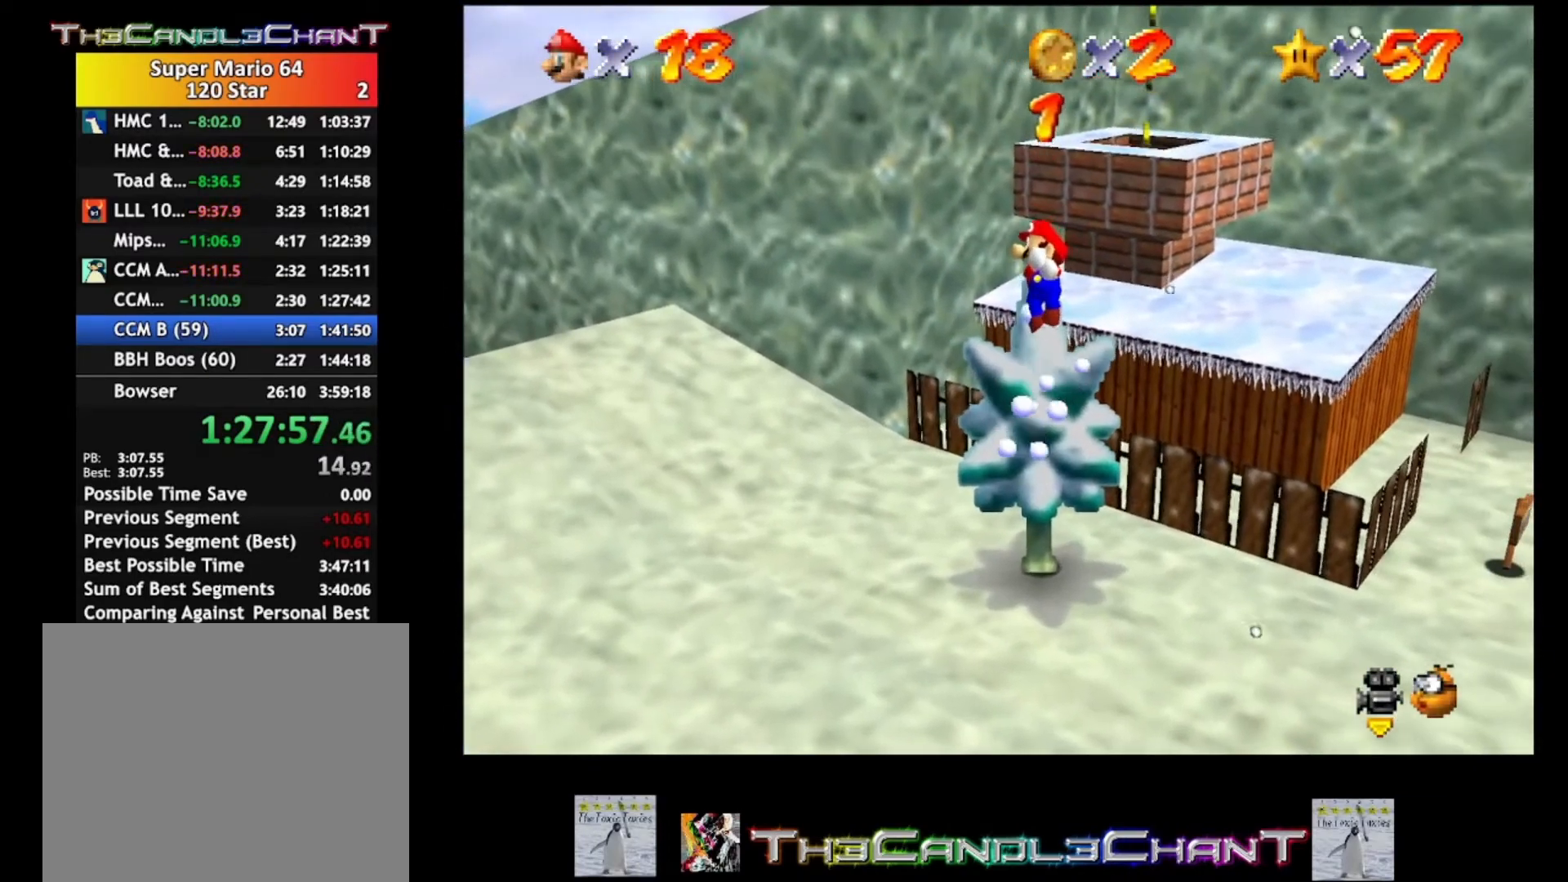
{"buttons": [], "left_stick": "right", "right_stick": "center", "events": []}
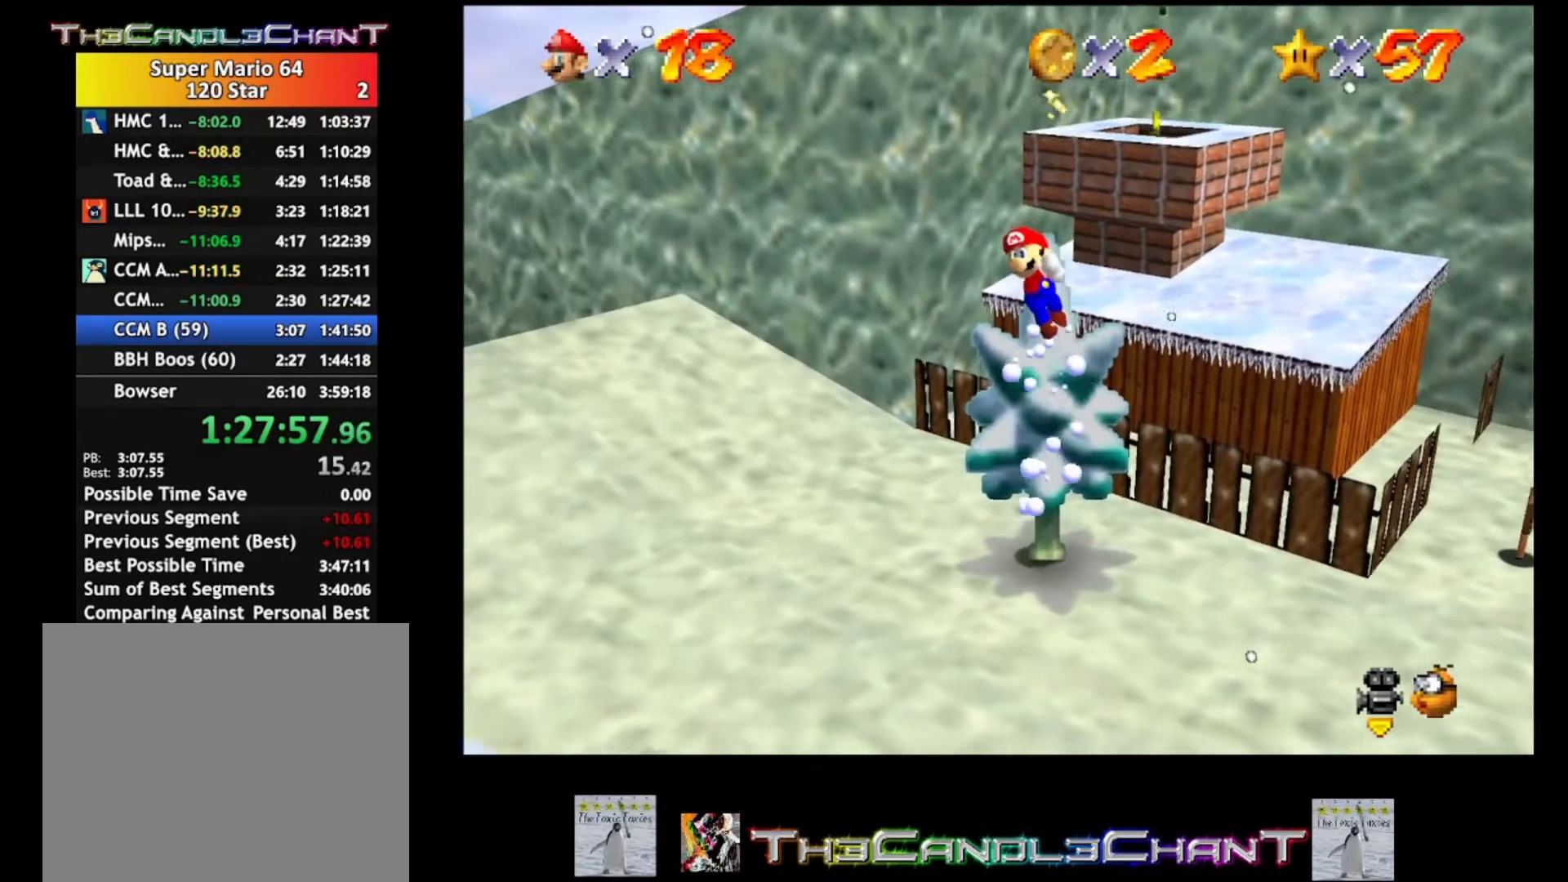
{"buttons": [], "left_stick": "right", "right_stick": "center", "events": []}
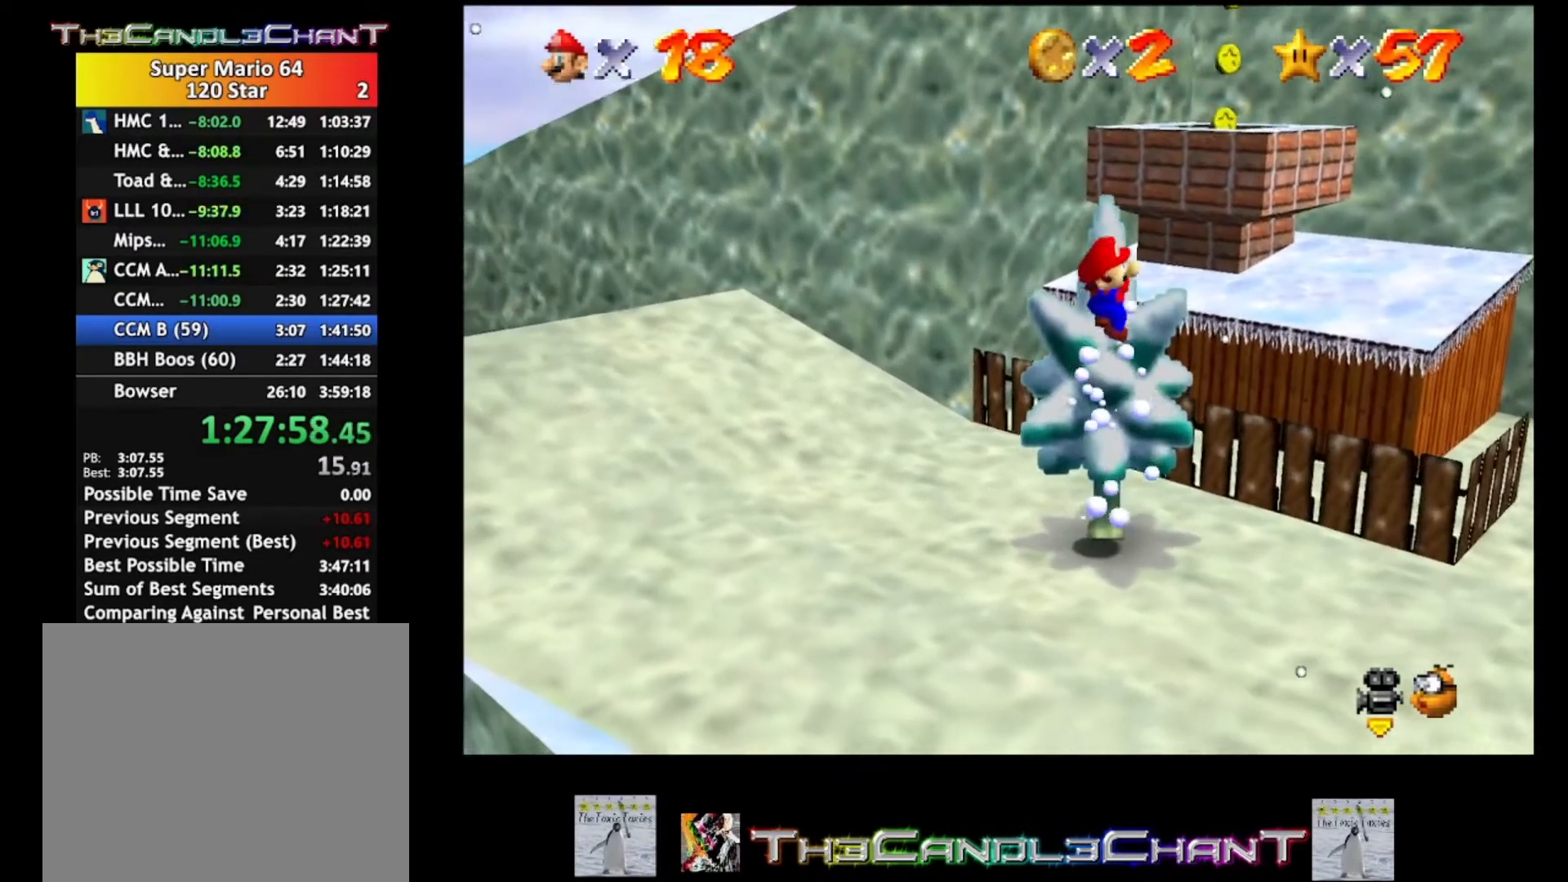
{"buttons": [], "left_stick": "right", "right_stick": "center", "events": [[300, "A", "down"], [400, "A", "up"]]}